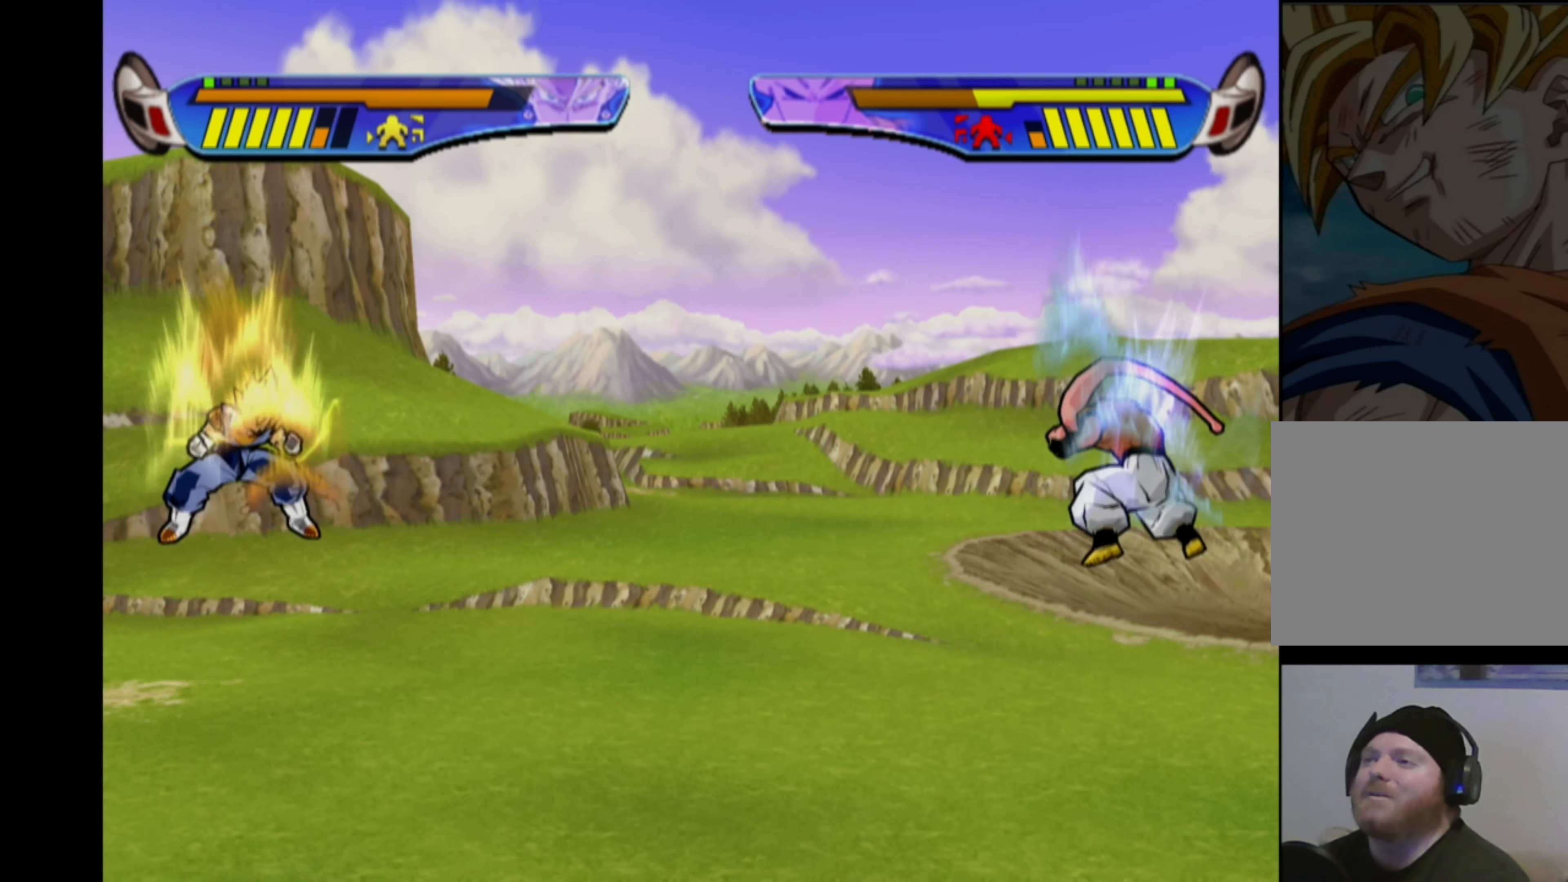
Gameplay with a controller (PlayStation layout); each line is a JSON object with the inputs held at the frame after it. "events" lists button and stick changes between this image and that frame as [ms after this image, input, new state], when the widget could be followed in between. Not read: L3 R3.
{"buttons": ["CROSS", "DPAD_LEFT"], "left_stick": "center", "right_stick": "center", "events": []}
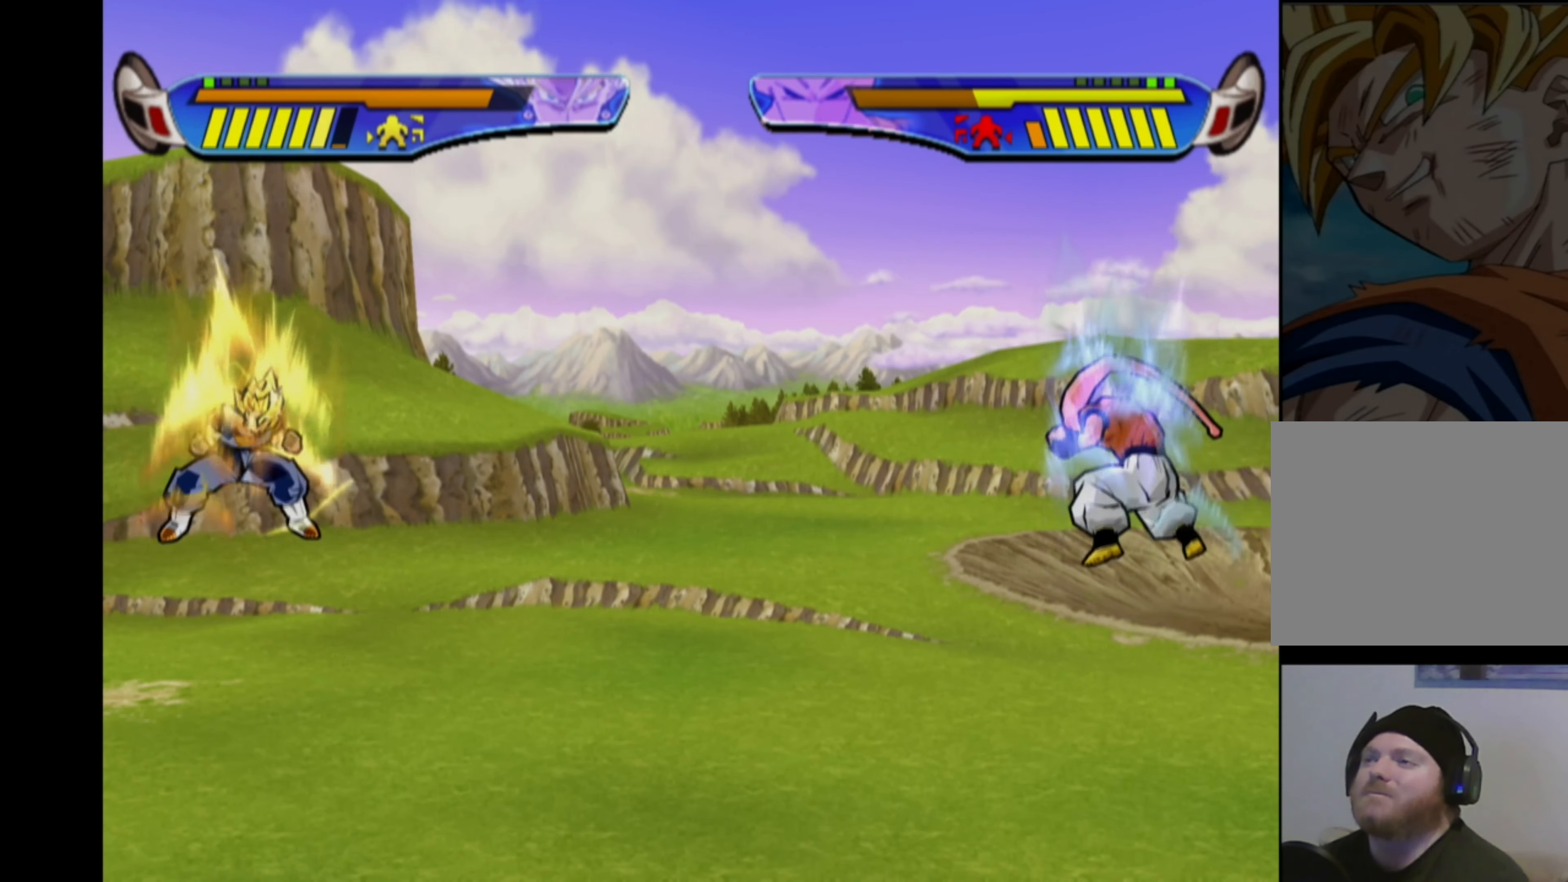
{"buttons": ["CROSS", "DPAD_LEFT"], "left_stick": "center", "right_stick": "center", "events": []}
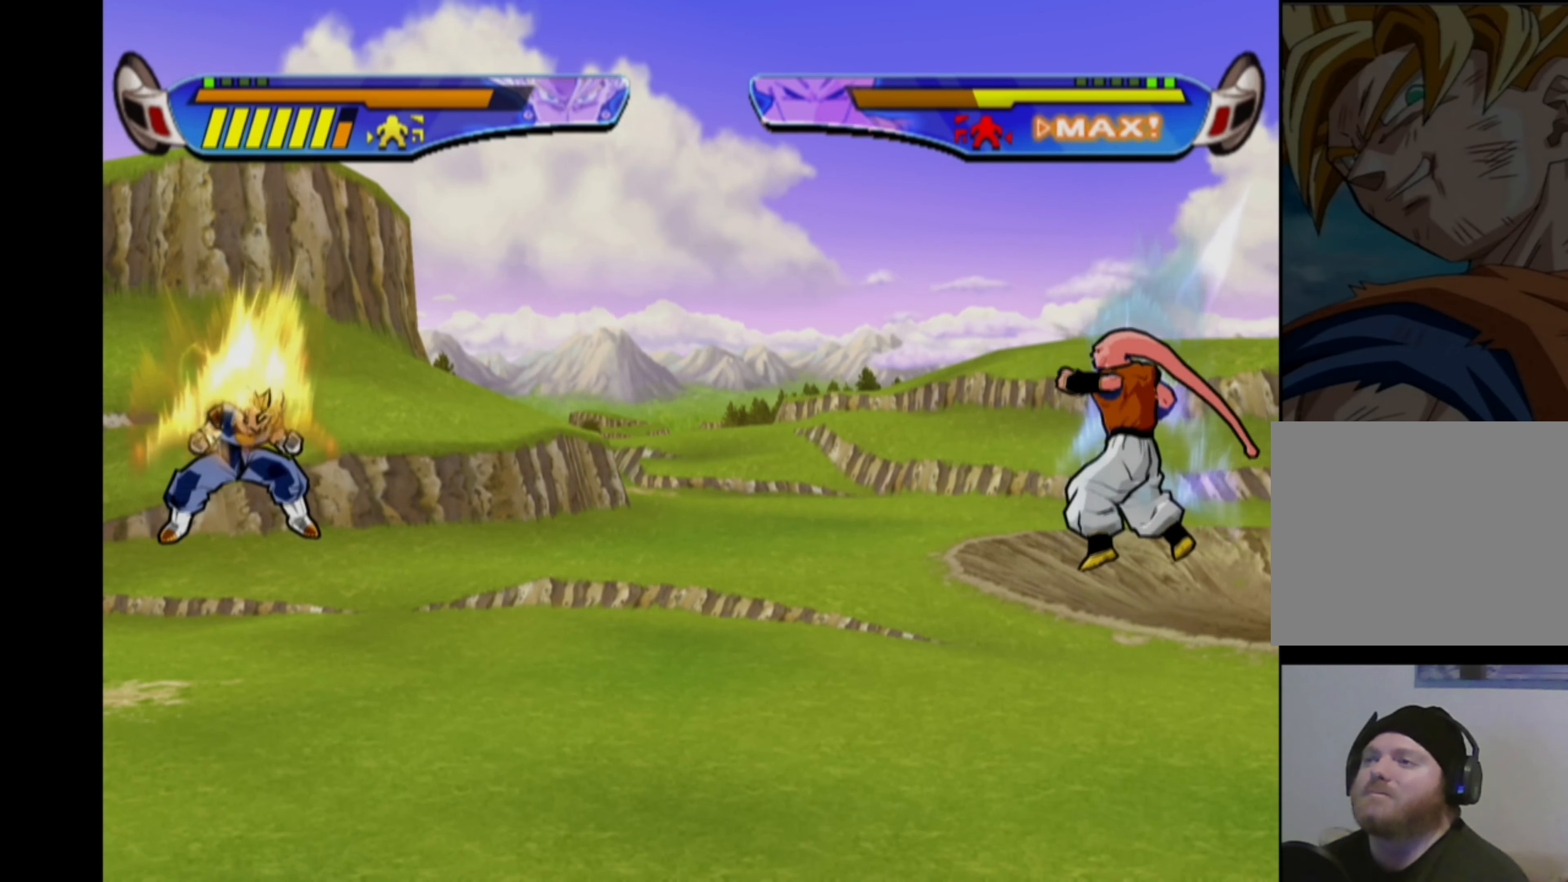
{"buttons": ["CROSS", "DPAD_LEFT"], "left_stick": "center", "right_stick": "center", "events": []}
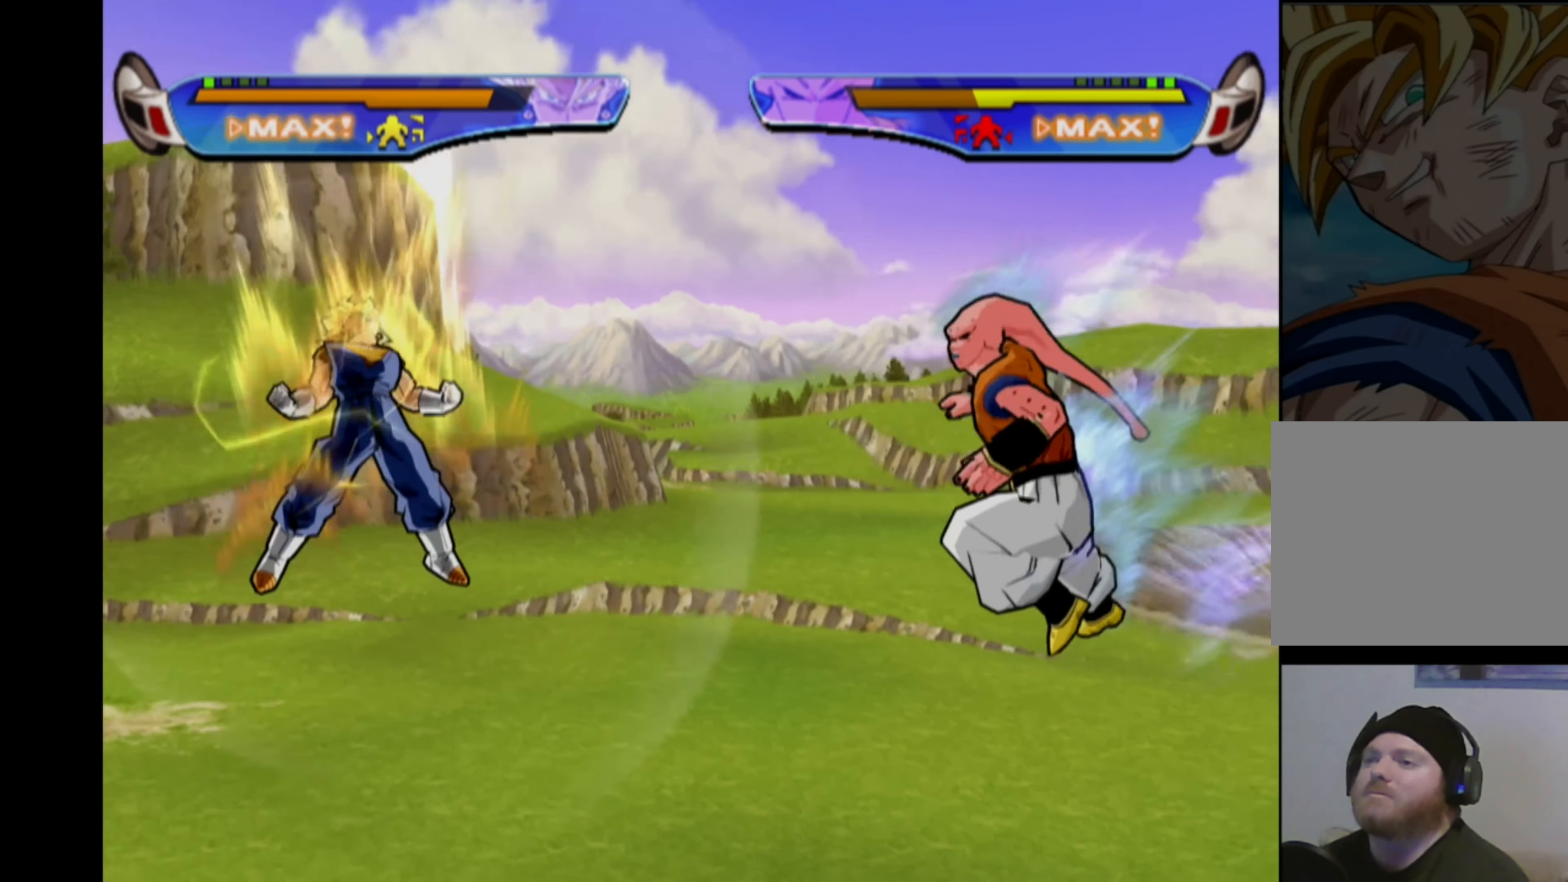
{"buttons": ["DPAD_LEFT"], "left_stick": "center", "right_stick": "center", "events": [[100, "DPAD_LEFT", "up"], [133, "CROSS", "up"], [367, "CROSS", "down"], [500, "CROSS", "up"], [500, "DPAD_LEFT", "down"]]}
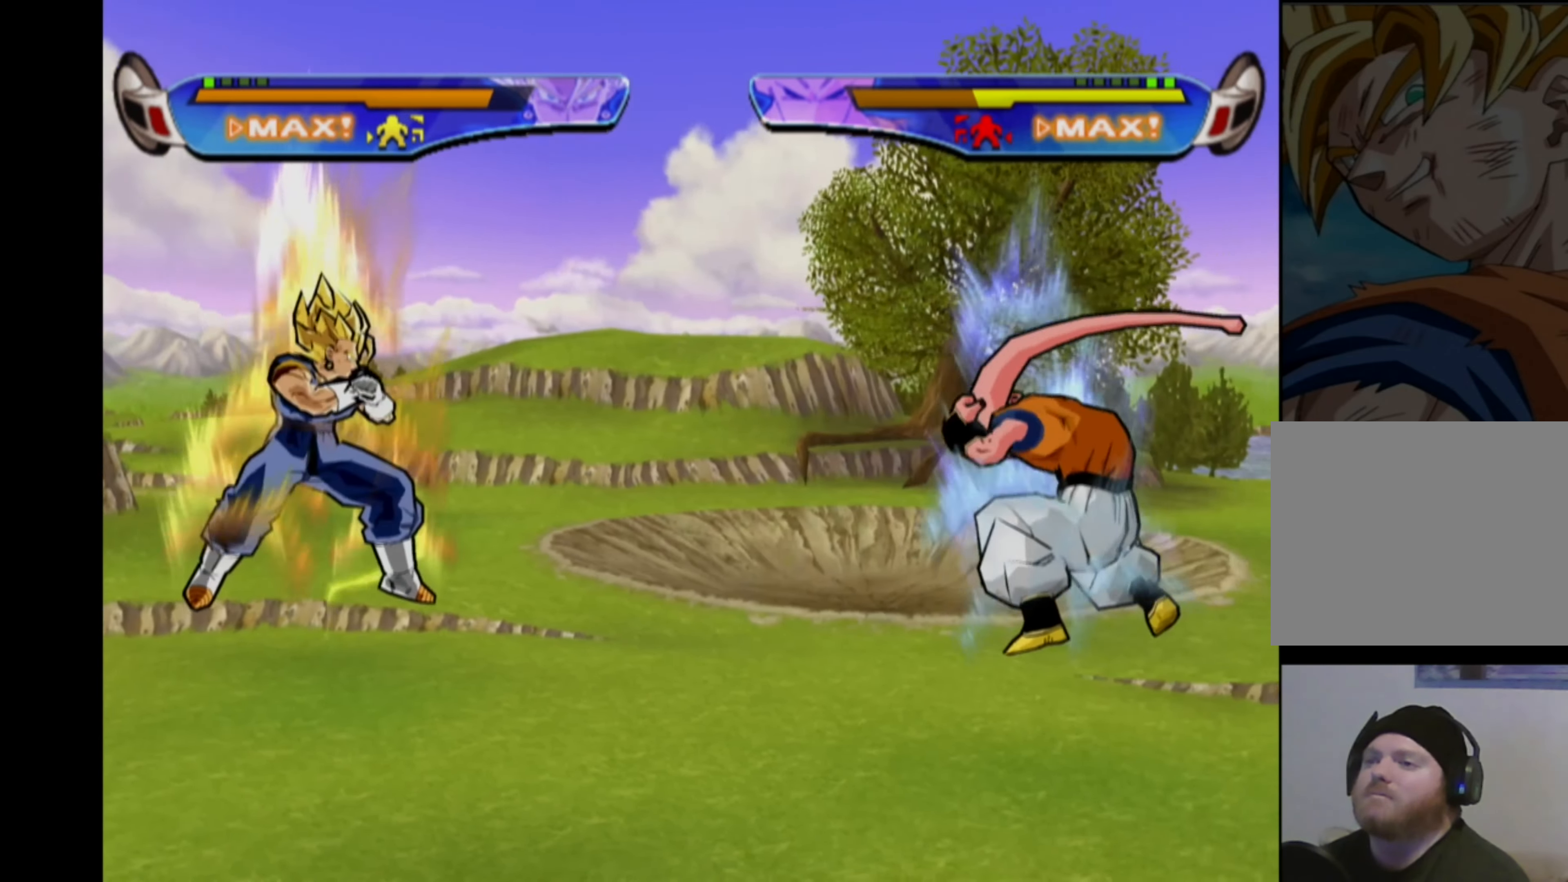
{"buttons": ["DPAD_LEFT"], "left_stick": "center", "right_stick": "center", "events": [[83, "DPAD_LEFT", "up"], [133, "DPAD_LEFT", "down"]]}
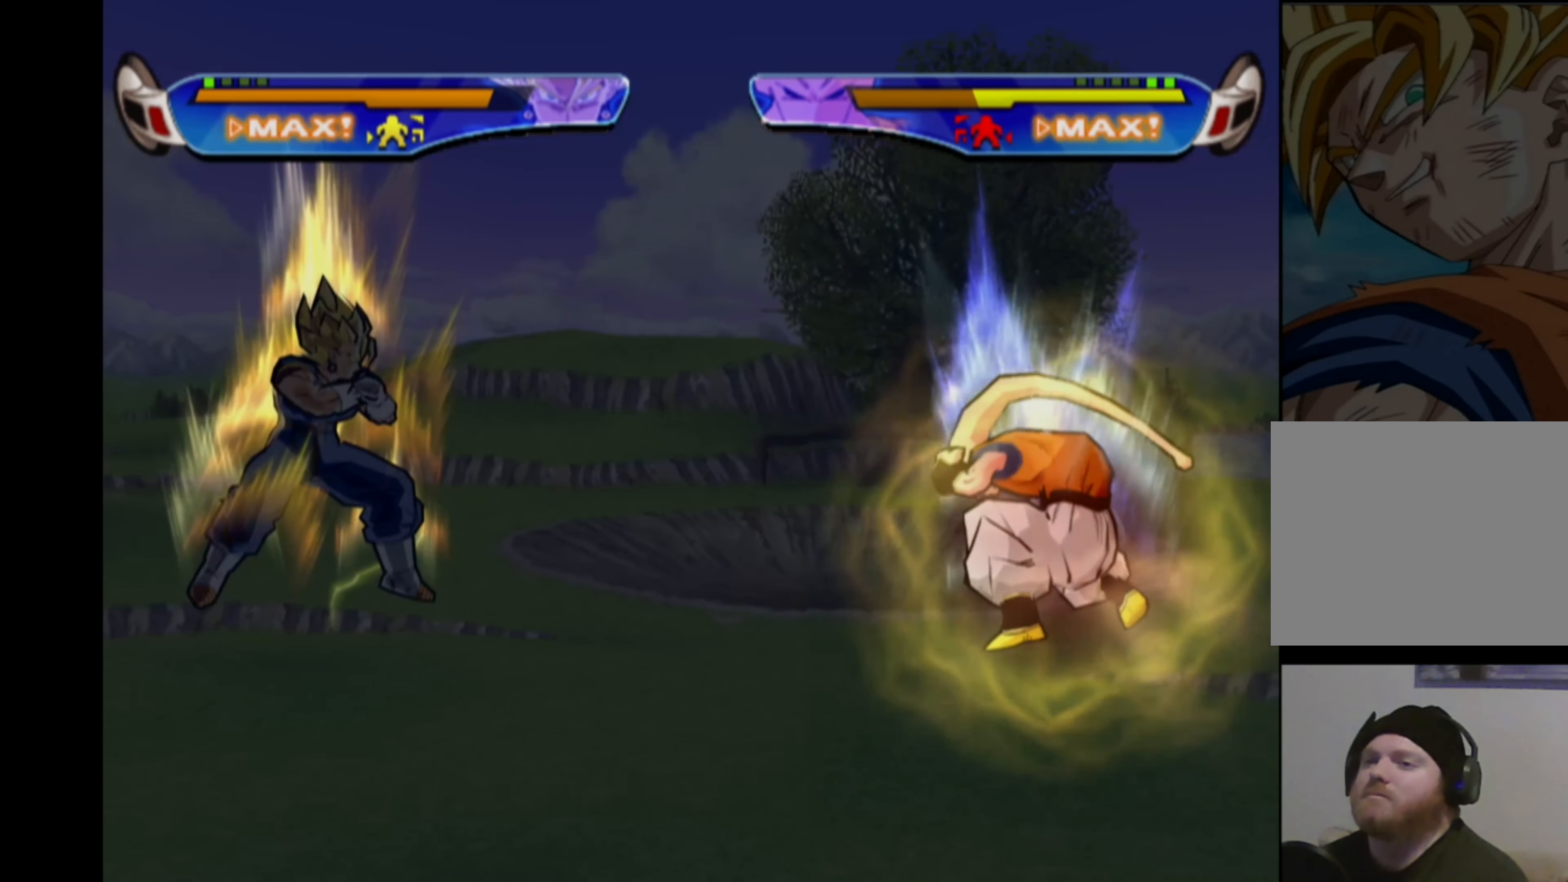
{"buttons": ["DPAD_LEFT"], "left_stick": "center", "right_stick": "center", "events": []}
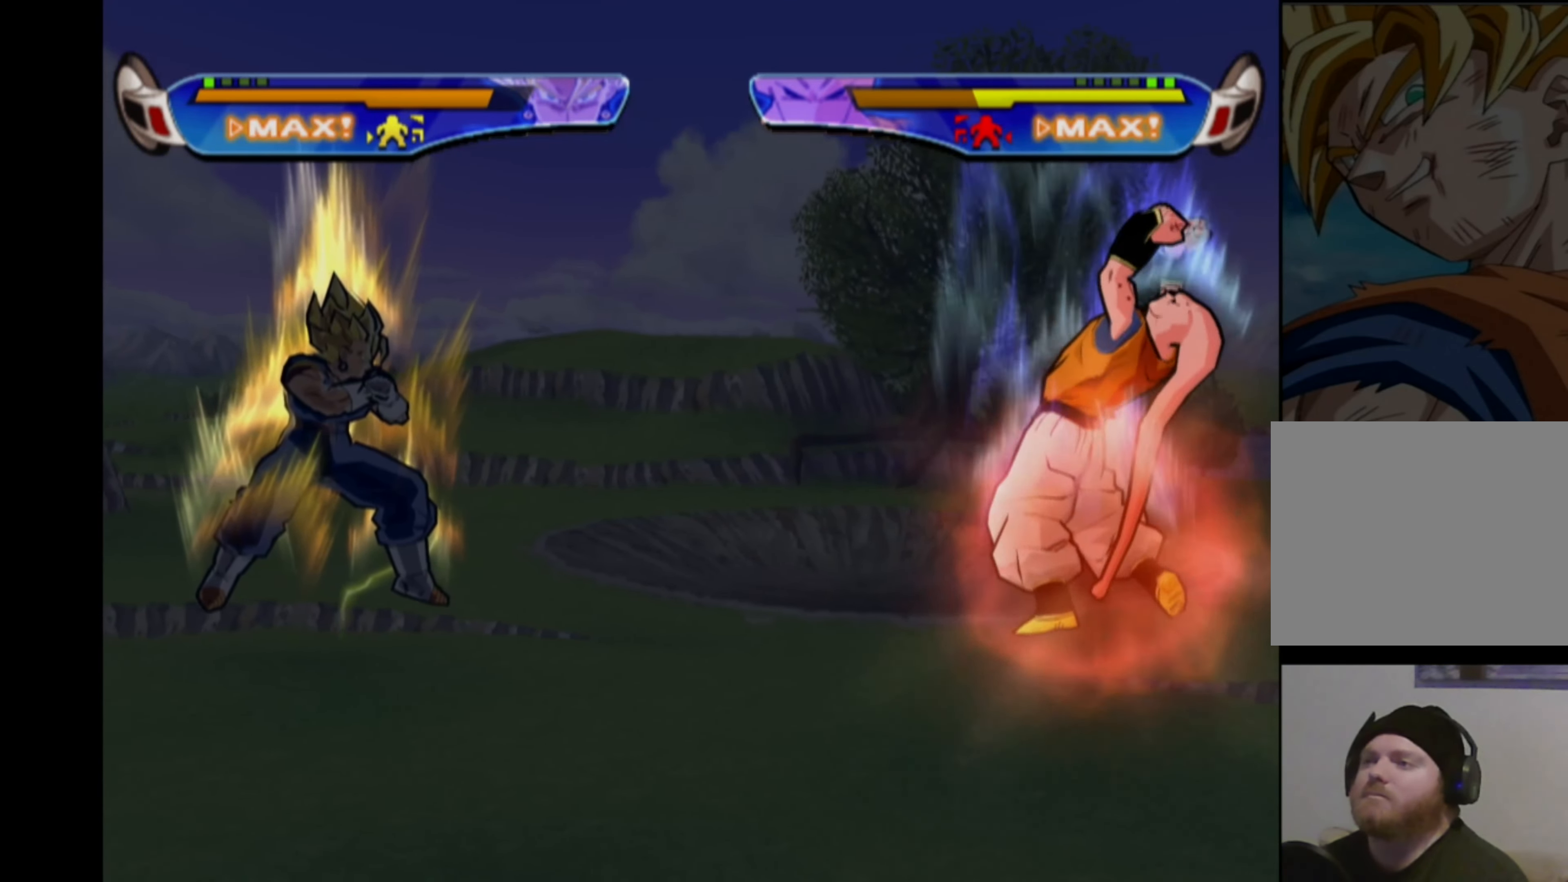
{"buttons": ["DPAD_LEFT"], "left_stick": "center", "right_stick": "center", "events": []}
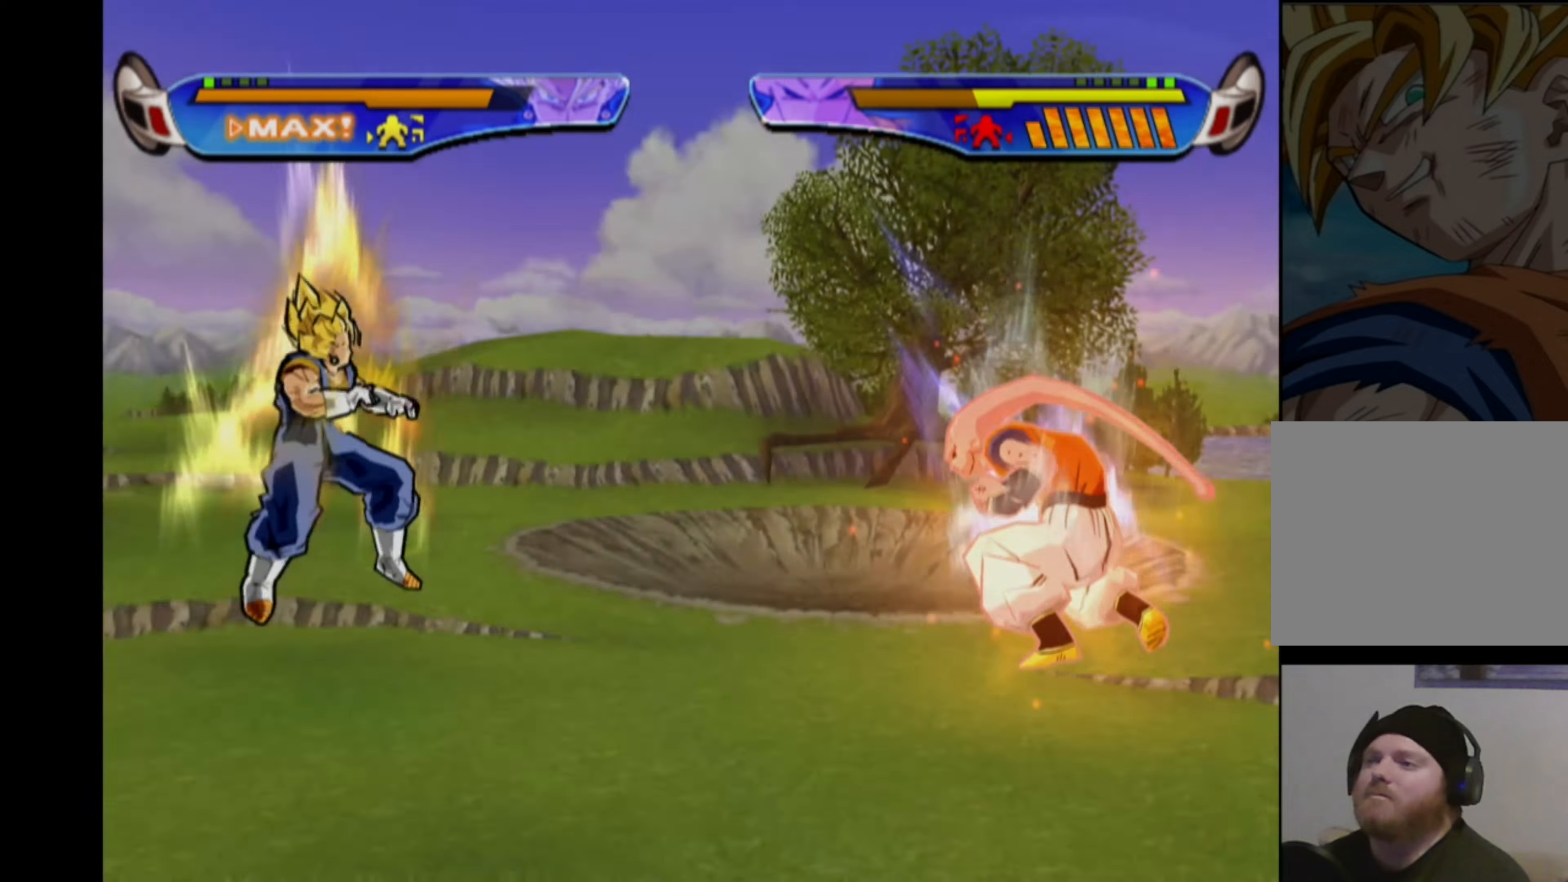
{"buttons": ["DPAD_LEFT"], "left_stick": "center", "right_stick": "center", "events": []}
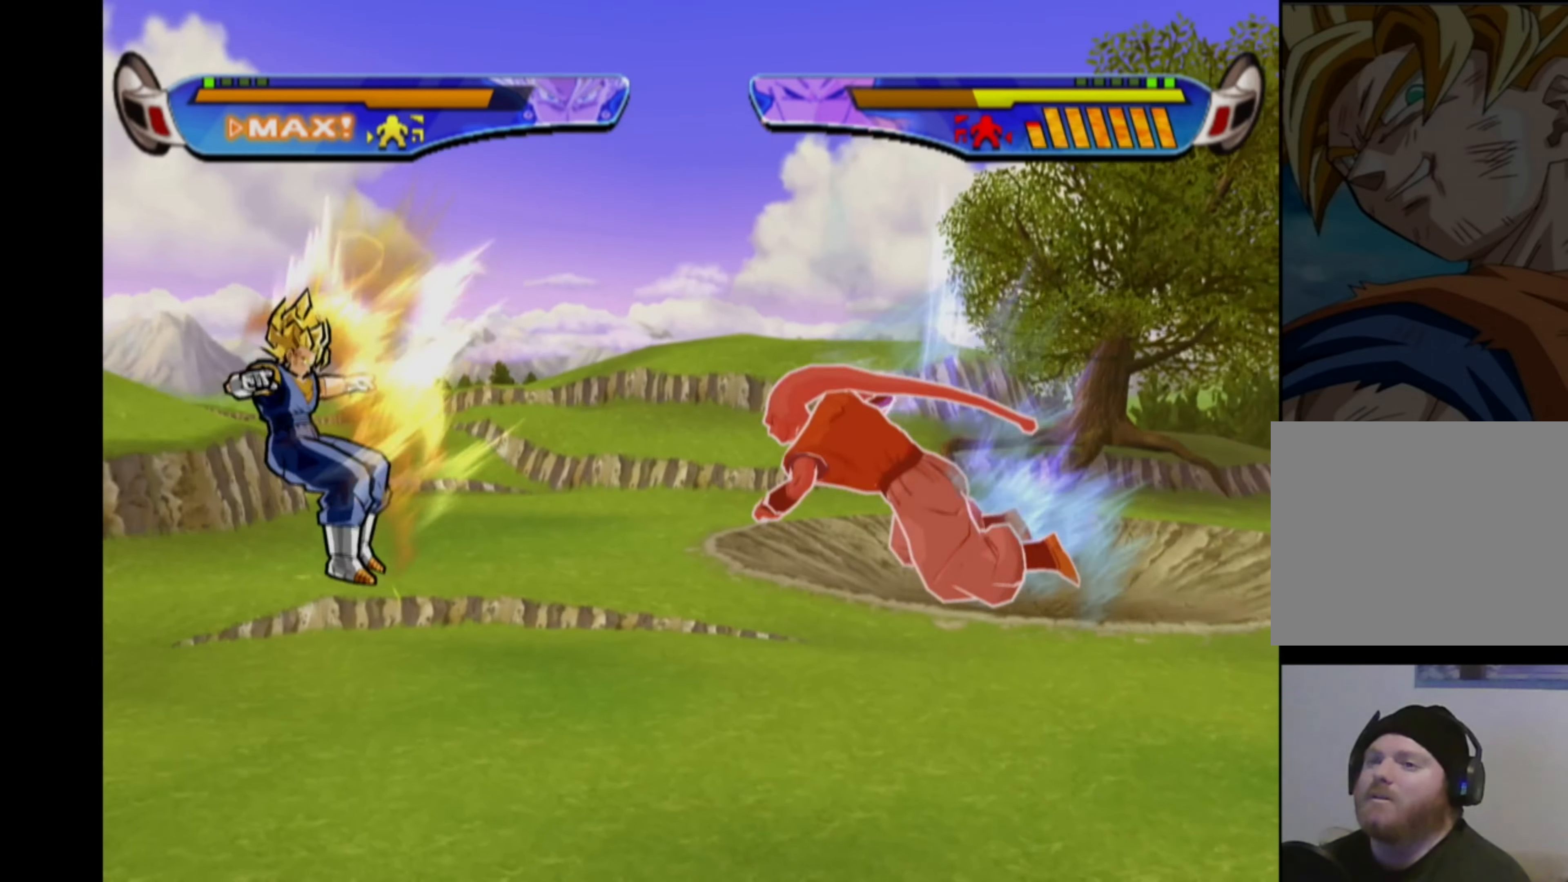
{"buttons": ["DPAD_LEFT"], "left_stick": "center", "right_stick": "center", "events": []}
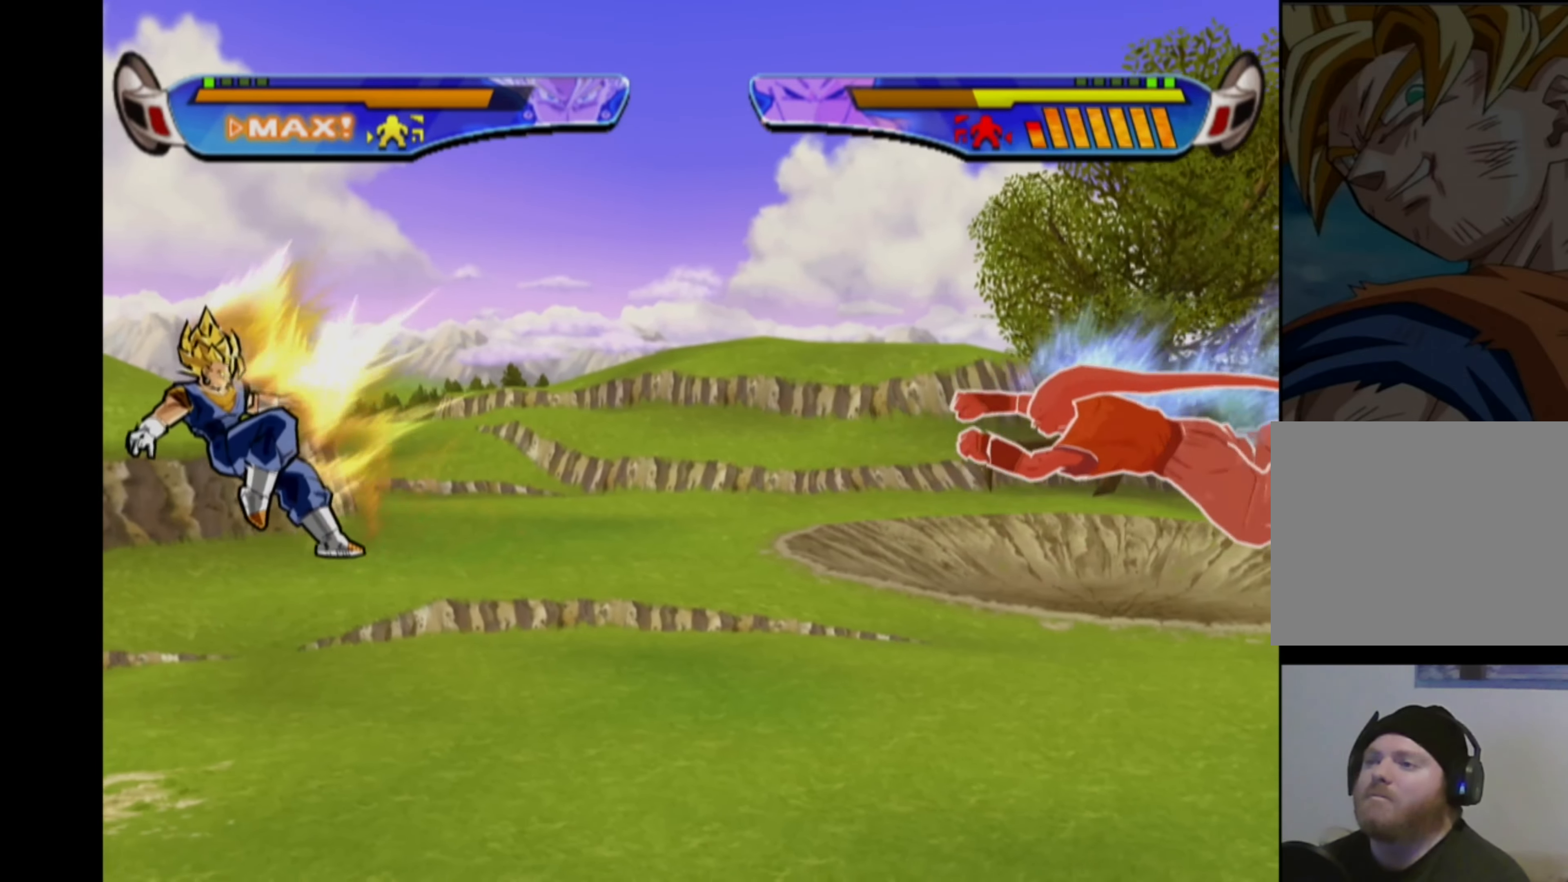
{"buttons": ["DPAD_LEFT"], "left_stick": "center", "right_stick": "center", "events": []}
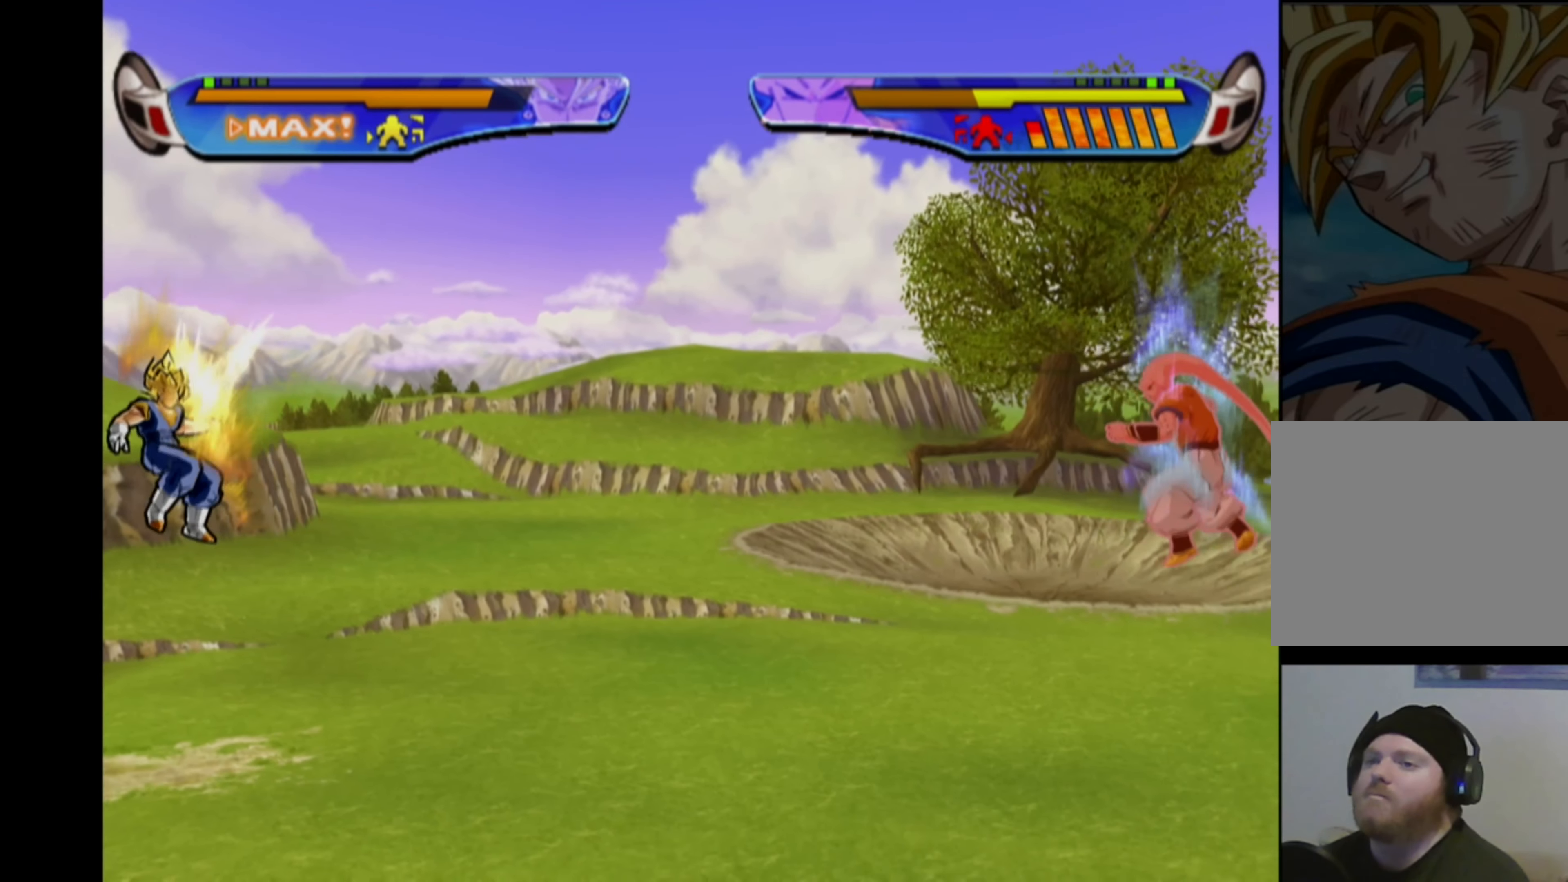
{"buttons": ["DPAD_LEFT"], "left_stick": "center", "right_stick": "center", "events": [[117, "DPAD_LEFT", "up"], [250, "DPAD_LEFT", "down"], [334, "DPAD_LEFT", "up"], [384, "DPAD_LEFT", "down"]]}
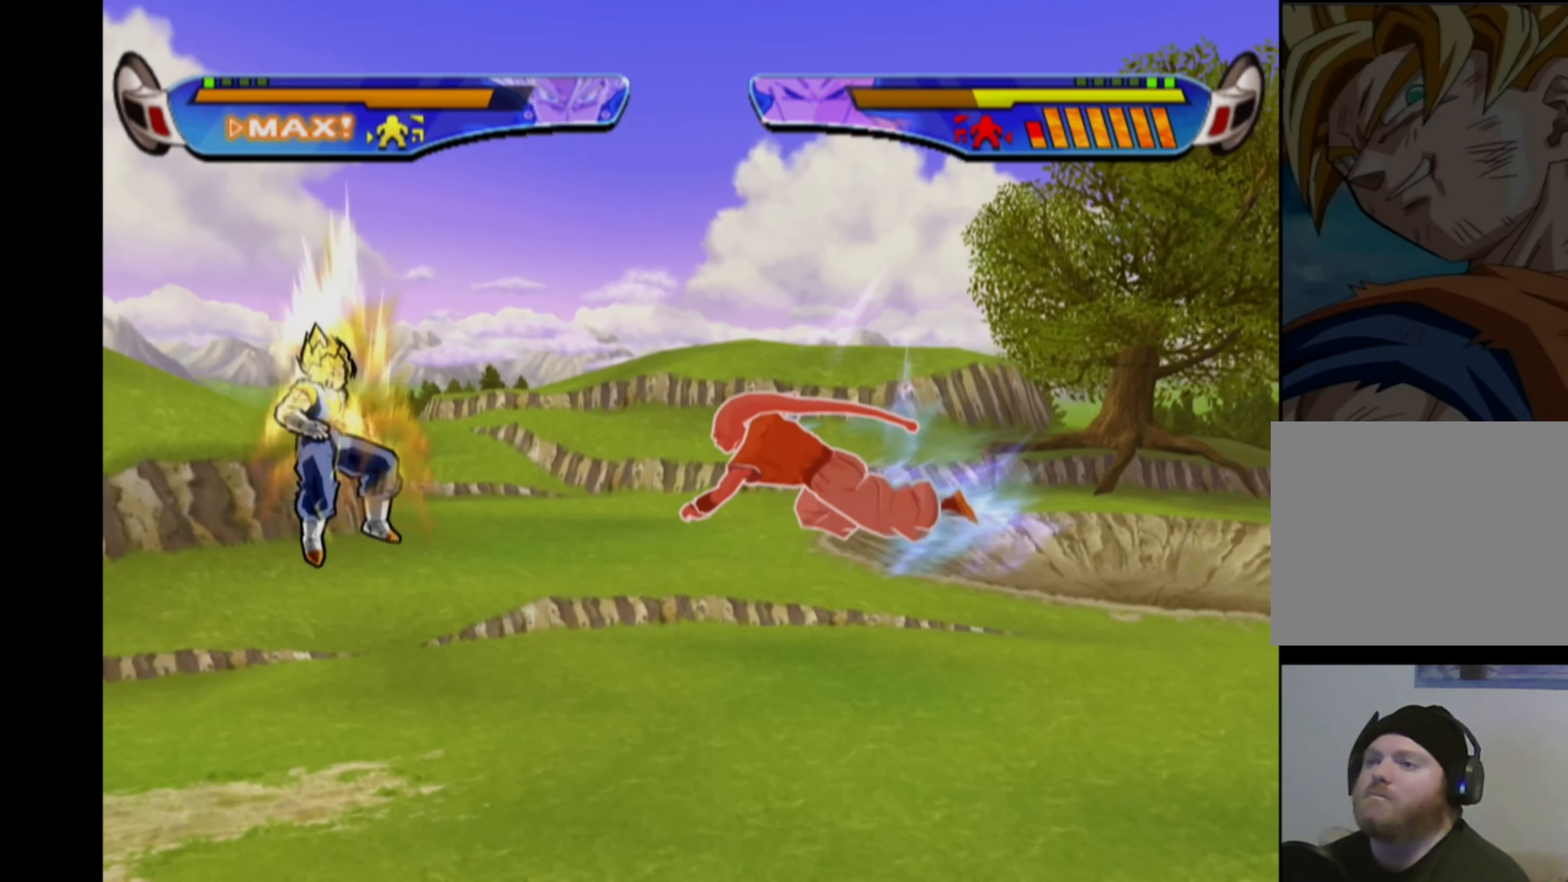
{"buttons": ["DPAD_LEFT"], "left_stick": "center", "right_stick": "center", "events": []}
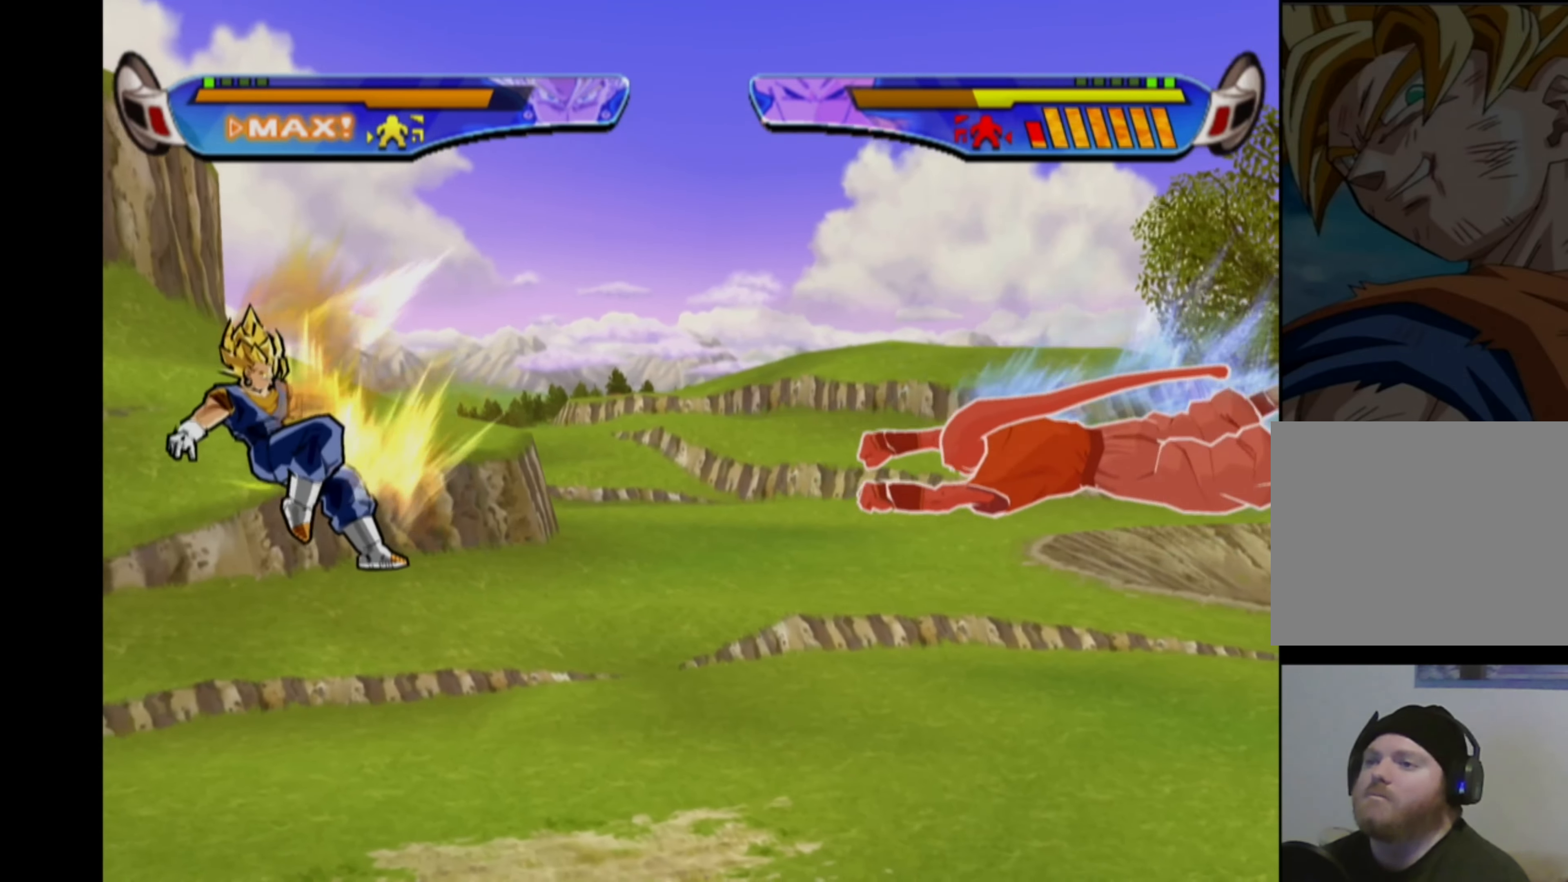
{"buttons": ["DPAD_LEFT"], "left_stick": "center", "right_stick": "center", "events": []}
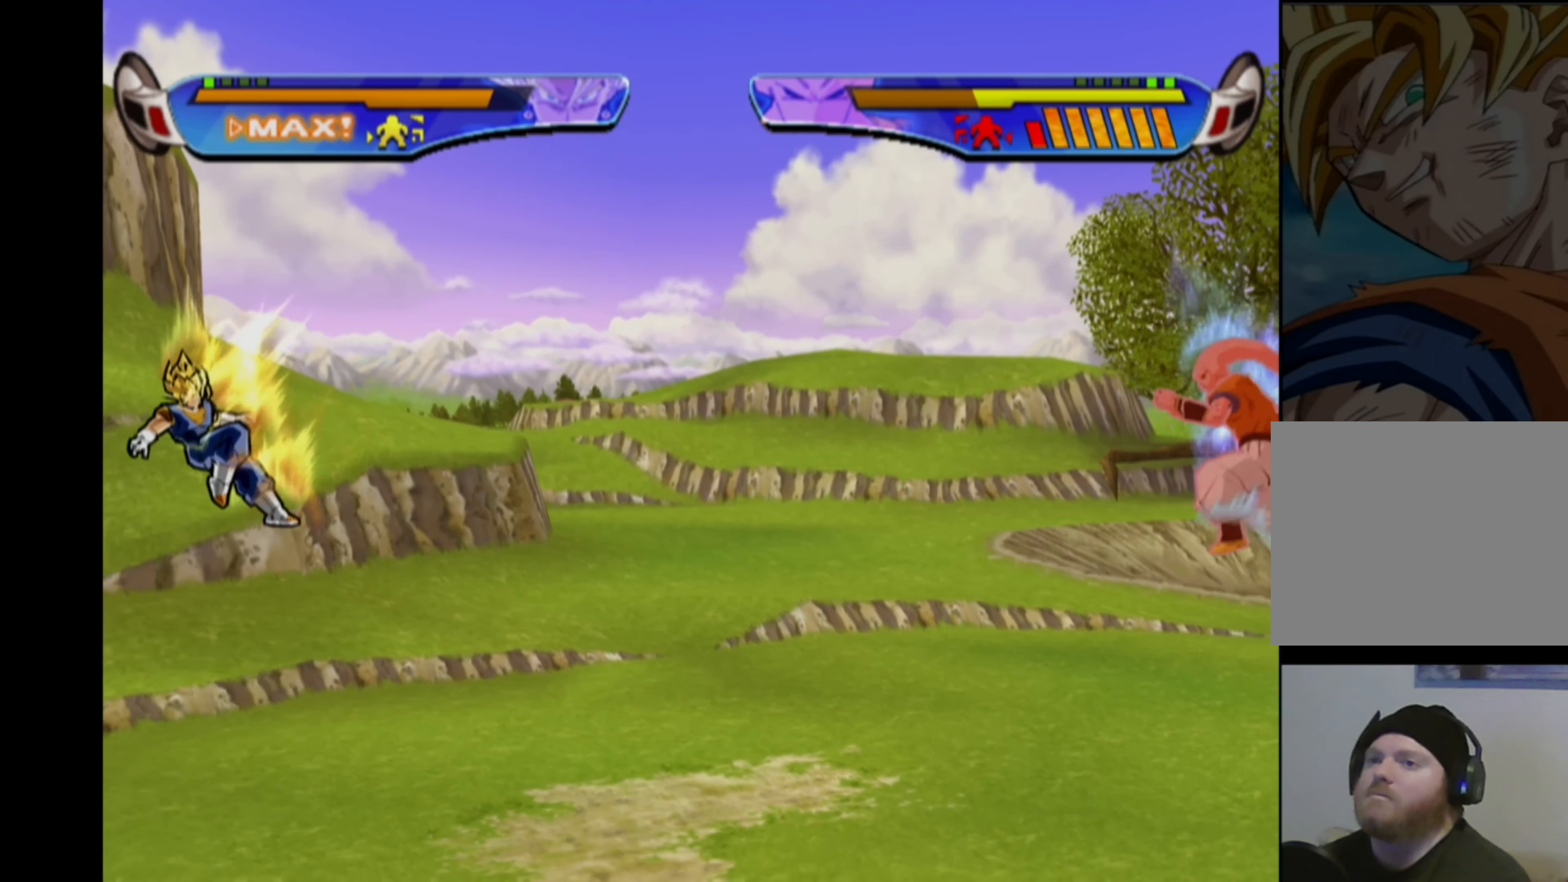
{"buttons": [], "left_stick": "center", "right_stick": "center", "events": [[217, "DPAD_LEFT", "up"]]}
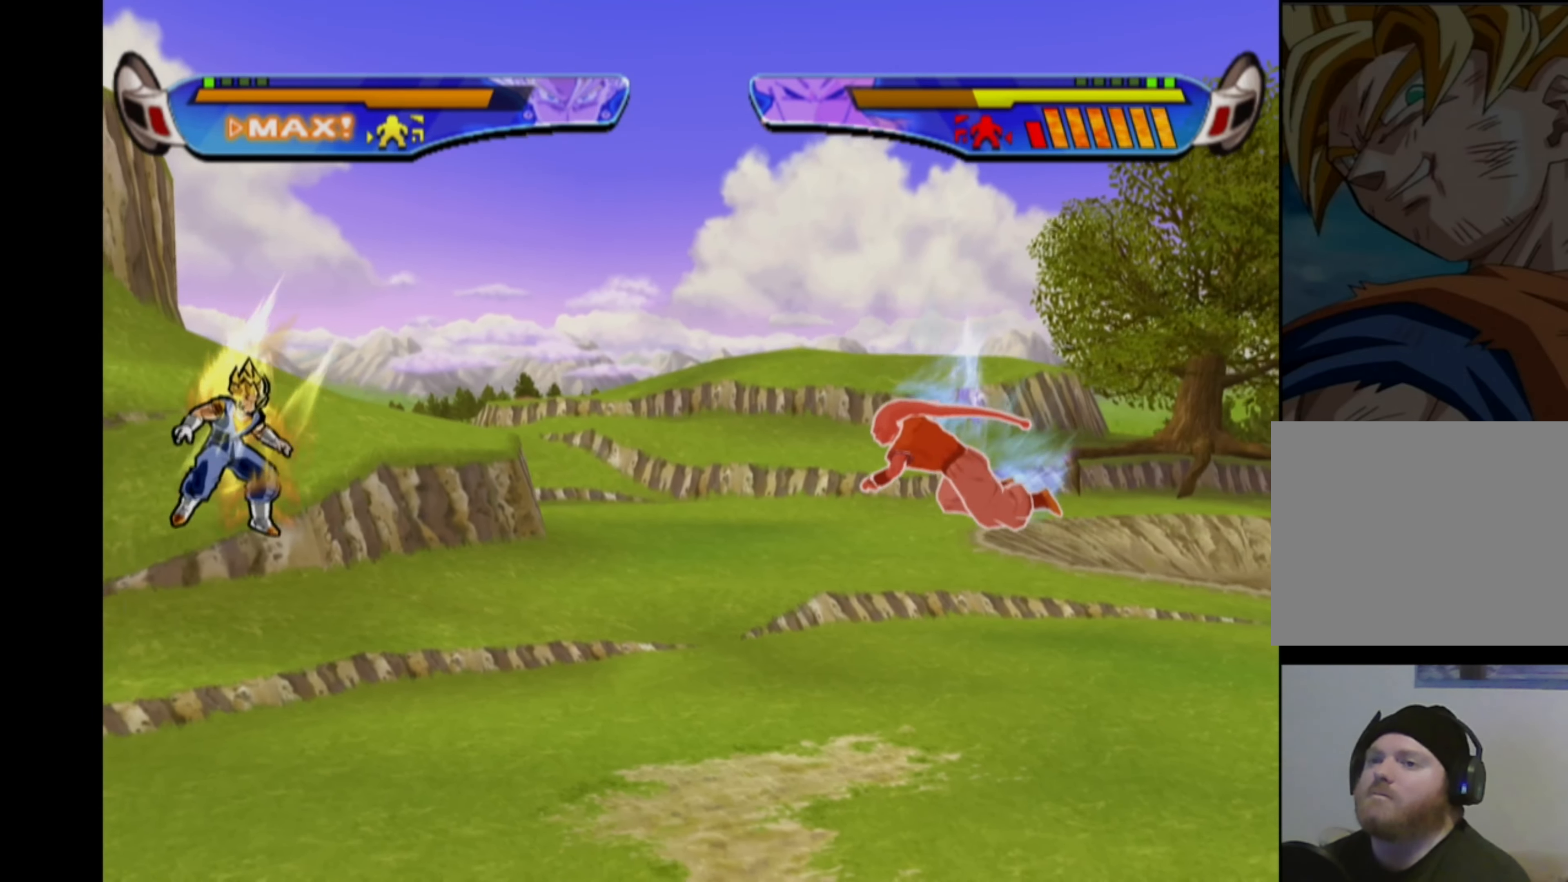
{"buttons": ["CROSS"], "left_stick": "center", "right_stick": "center", "events": [[100, "DPAD_LEFT", "down"], [350, "CROSS", "down"], [384, "DPAD_LEFT", "up"]]}
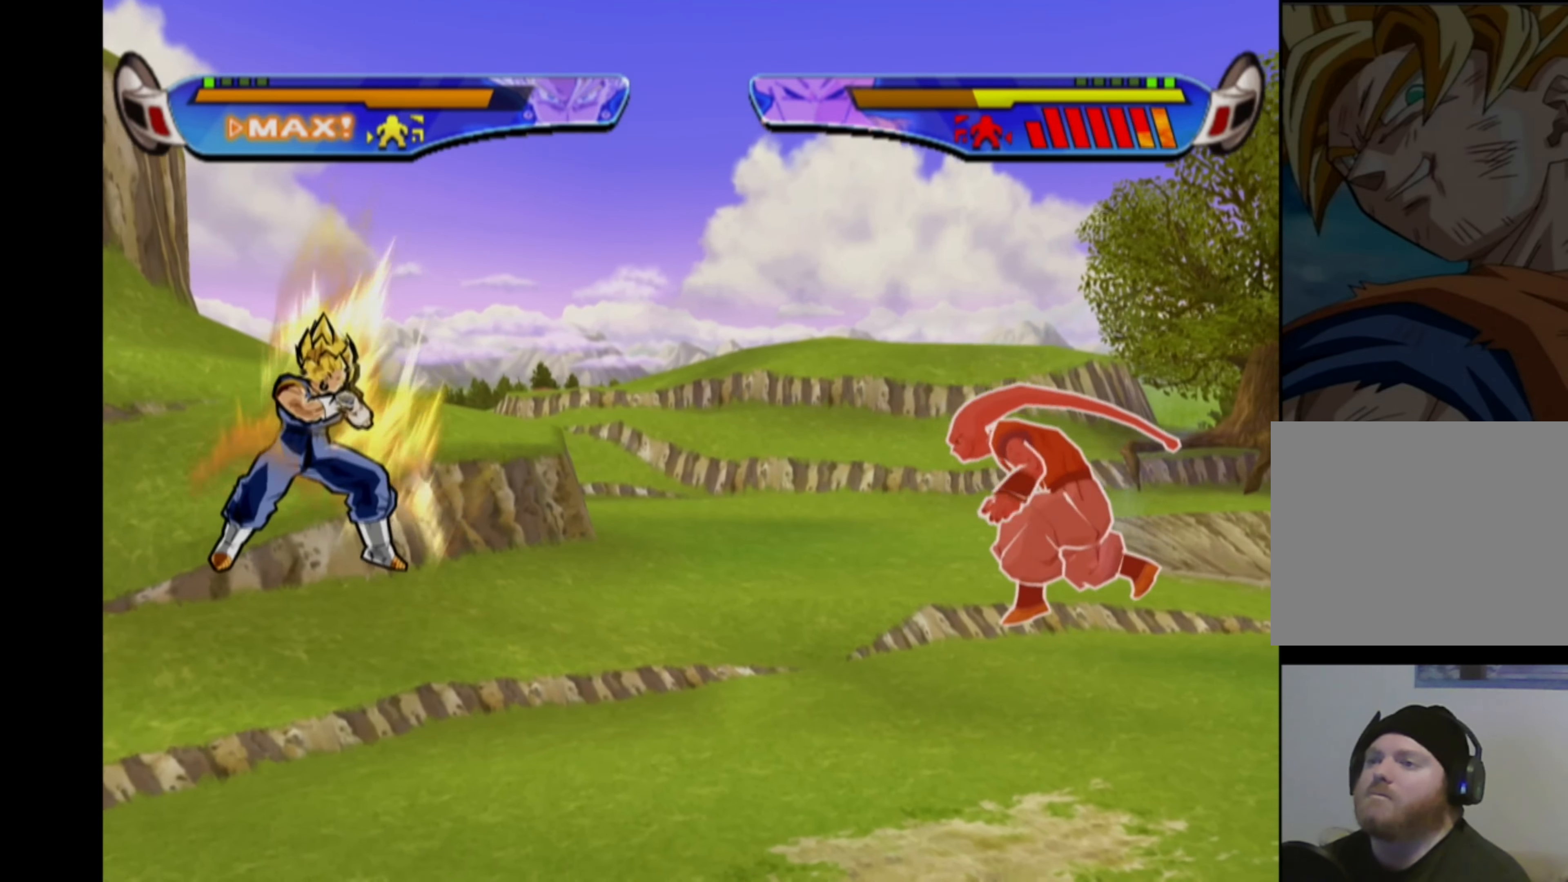
{"buttons": ["CROSS"], "left_stick": "center", "right_stick": "center", "events": []}
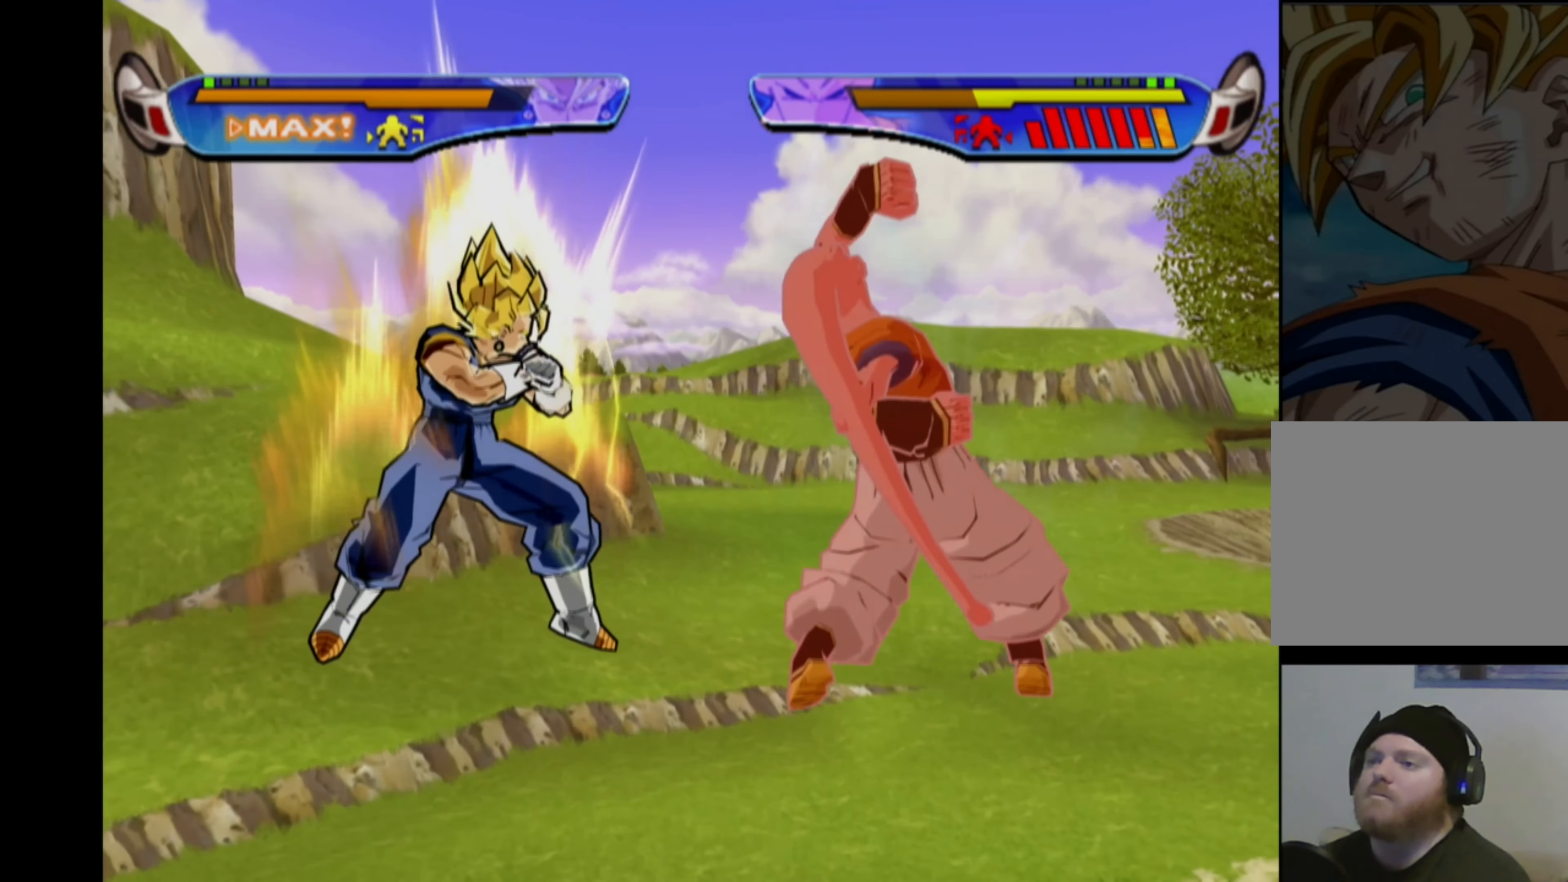
{"buttons": ["CROSS"], "left_stick": "center", "right_stick": "center", "events": [[234, "CROSS", "up"], [367, "CROSS", "down"]]}
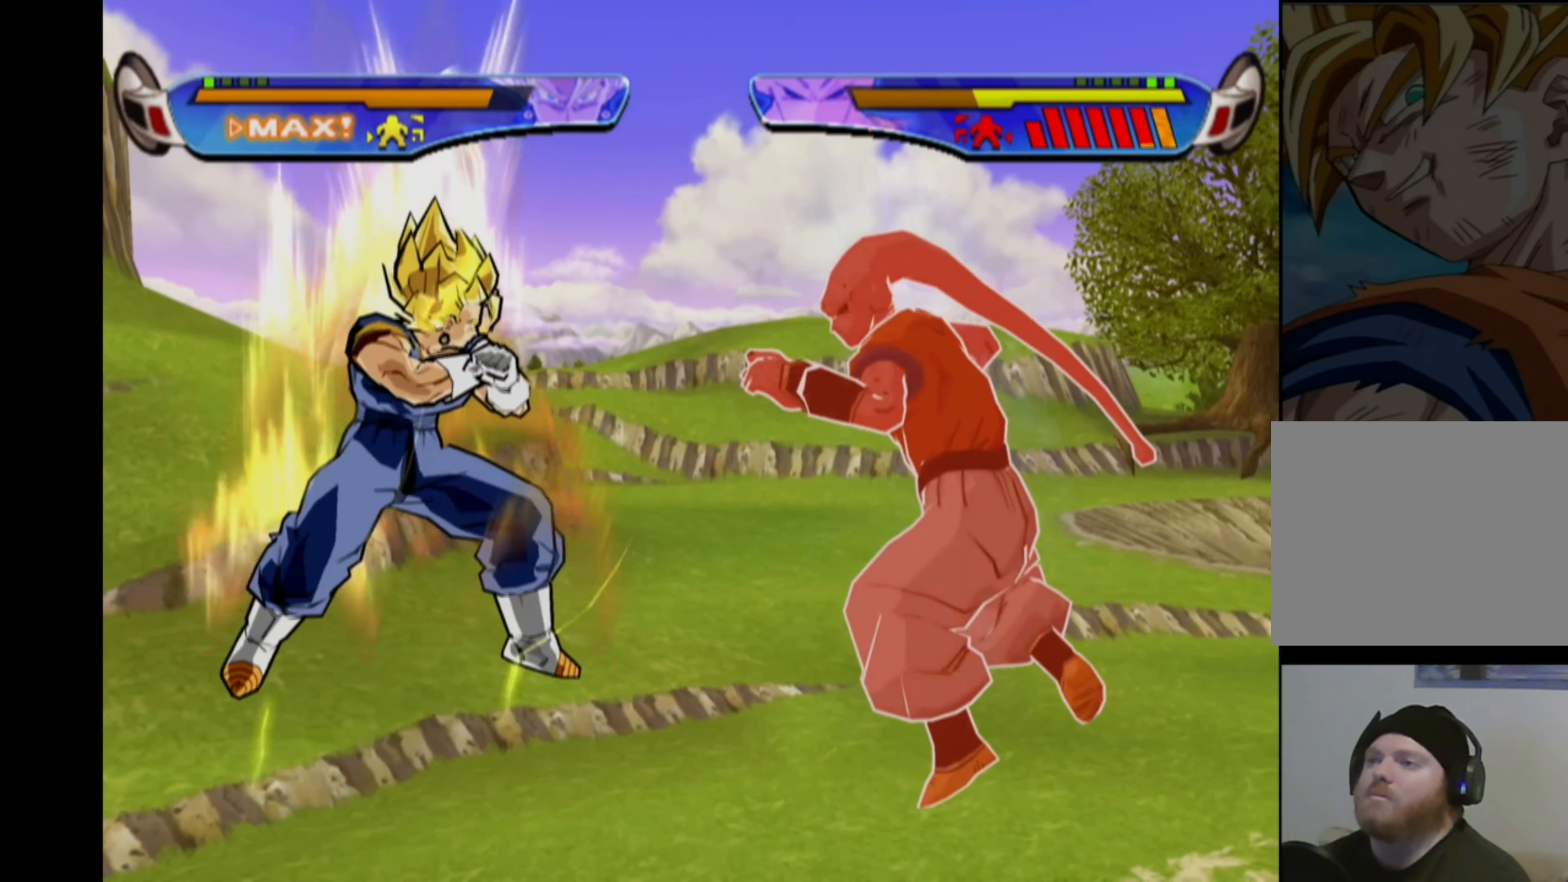
{"buttons": ["CROSS"], "left_stick": "center", "right_stick": "center", "events": []}
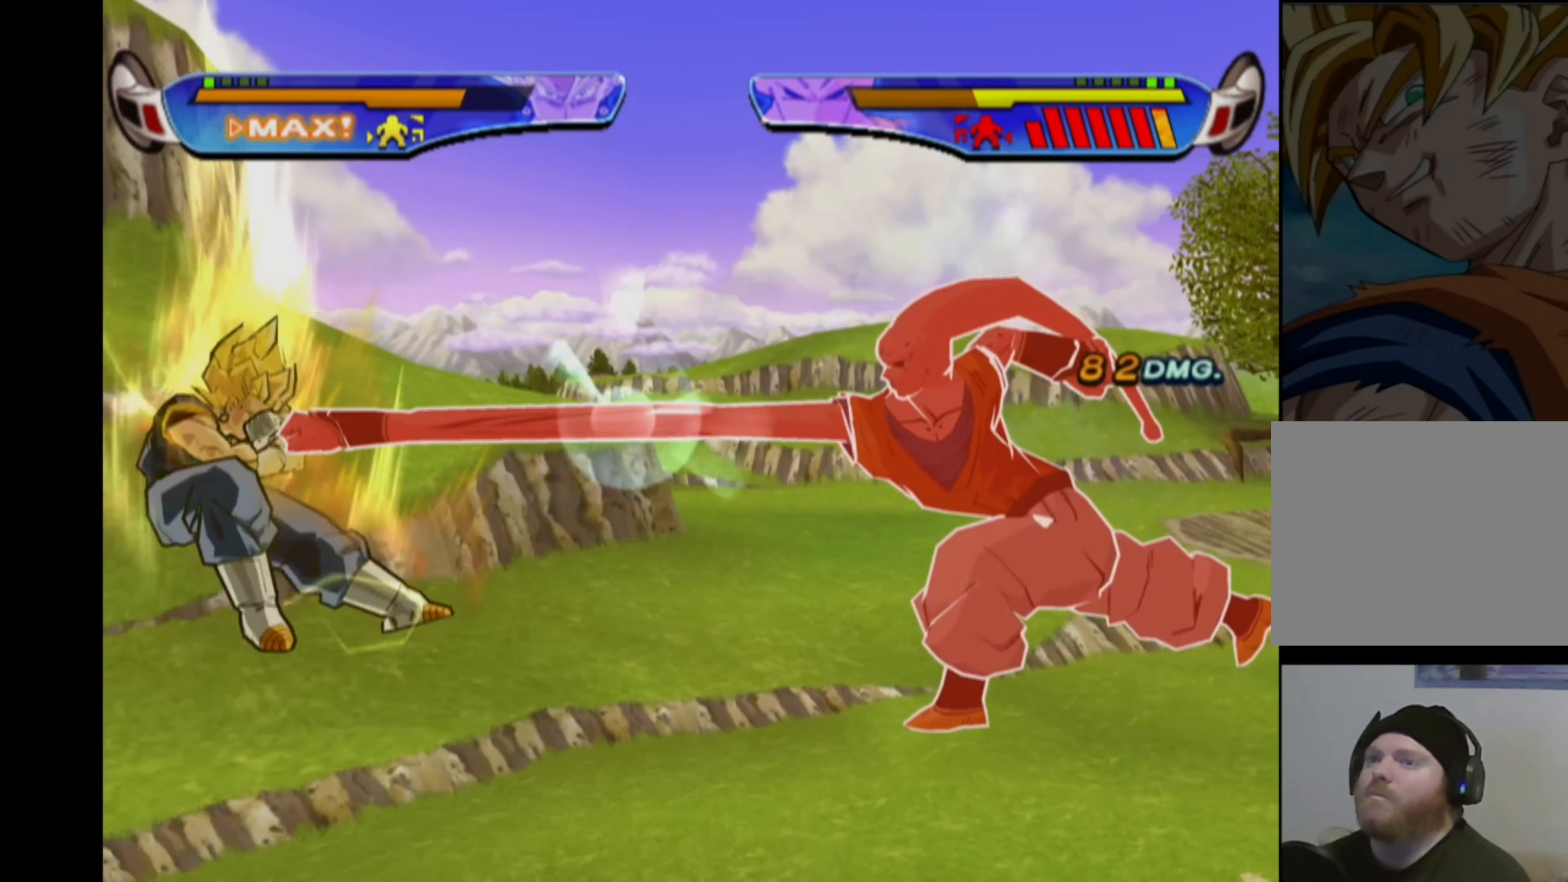
{"buttons": ["CROSS"], "left_stick": "center", "right_stick": "center", "events": []}
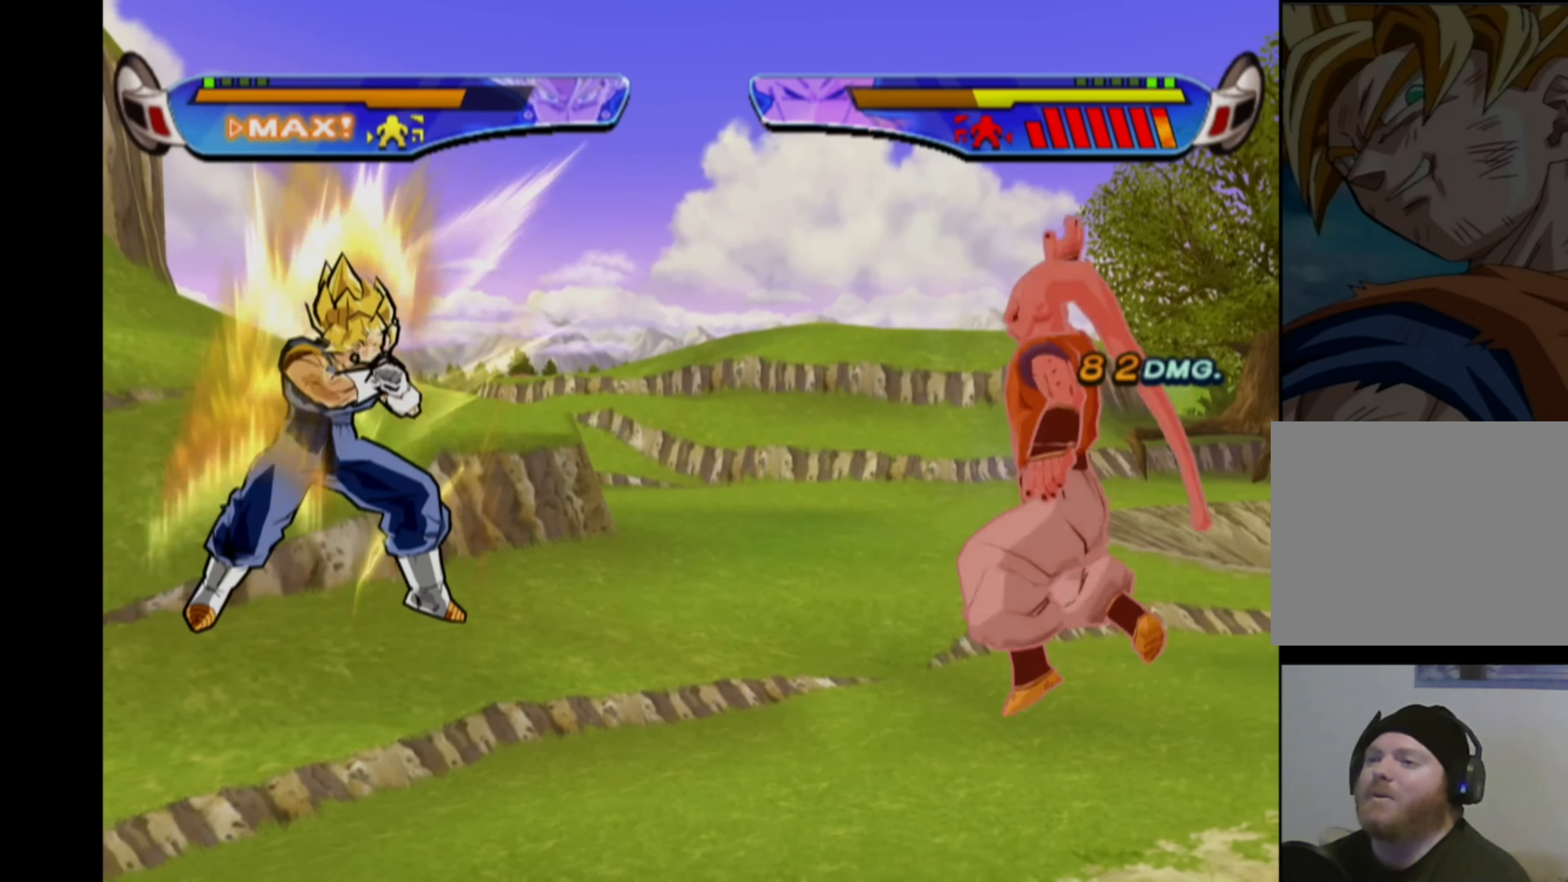
{"buttons": ["DPAD_LEFT"], "left_stick": "center", "right_stick": "center", "events": [[16, "CROSS", "up"], [16, "DPAD_LEFT", "down"], [83, "DPAD_LEFT", "up"], [133, "DPAD_LEFT", "down"]]}
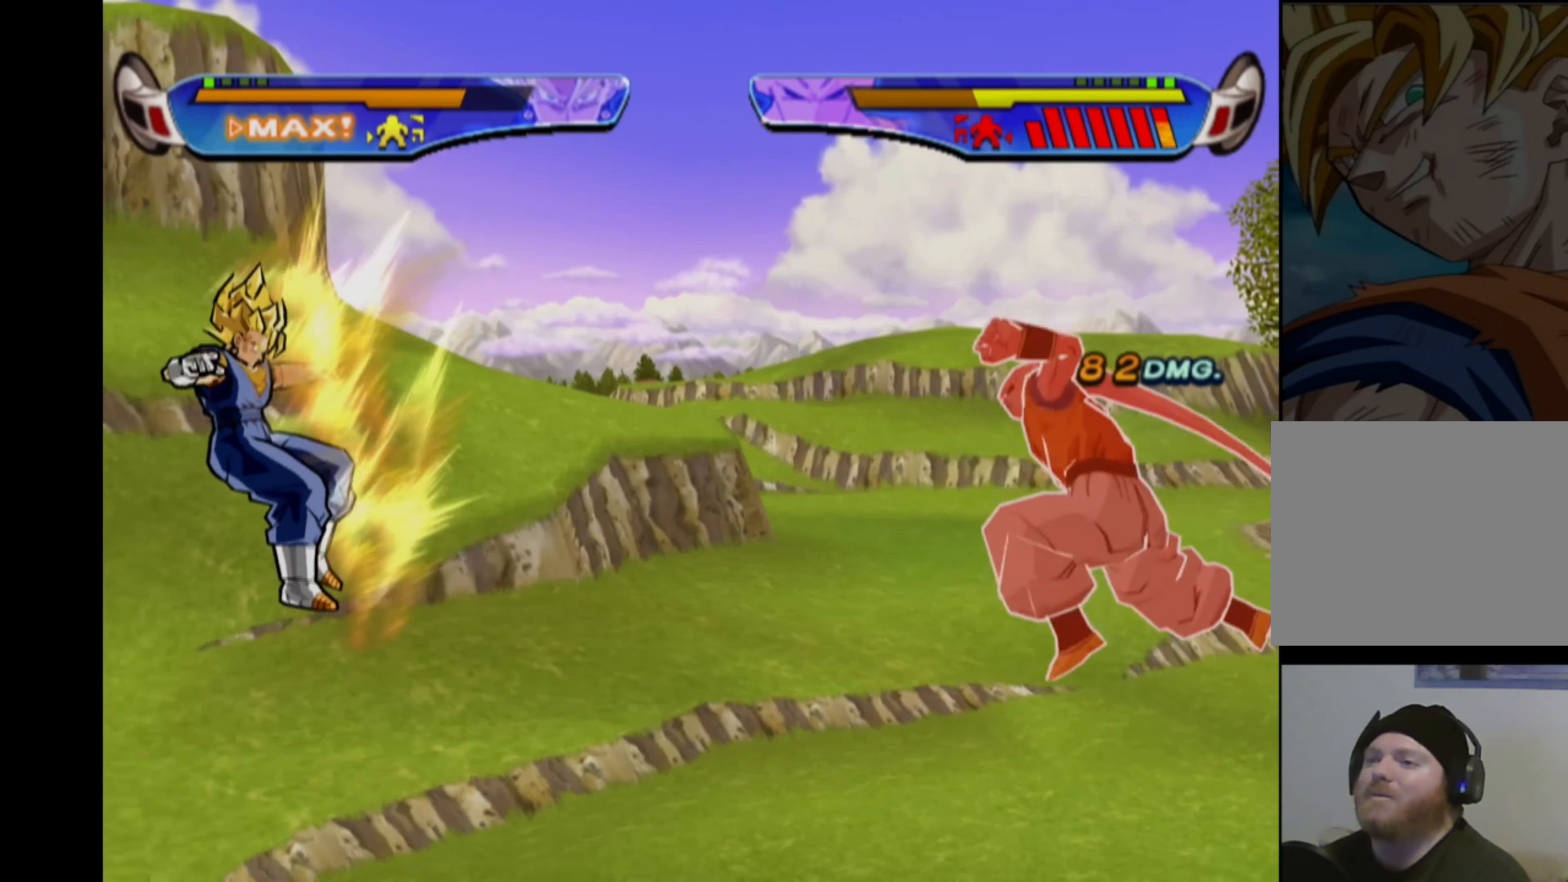
{"buttons": ["CROSS"], "left_stick": "center", "right_stick": "center", "events": [[100, "DPAD_LEFT", "up"], [283, "CROSS", "down"]]}
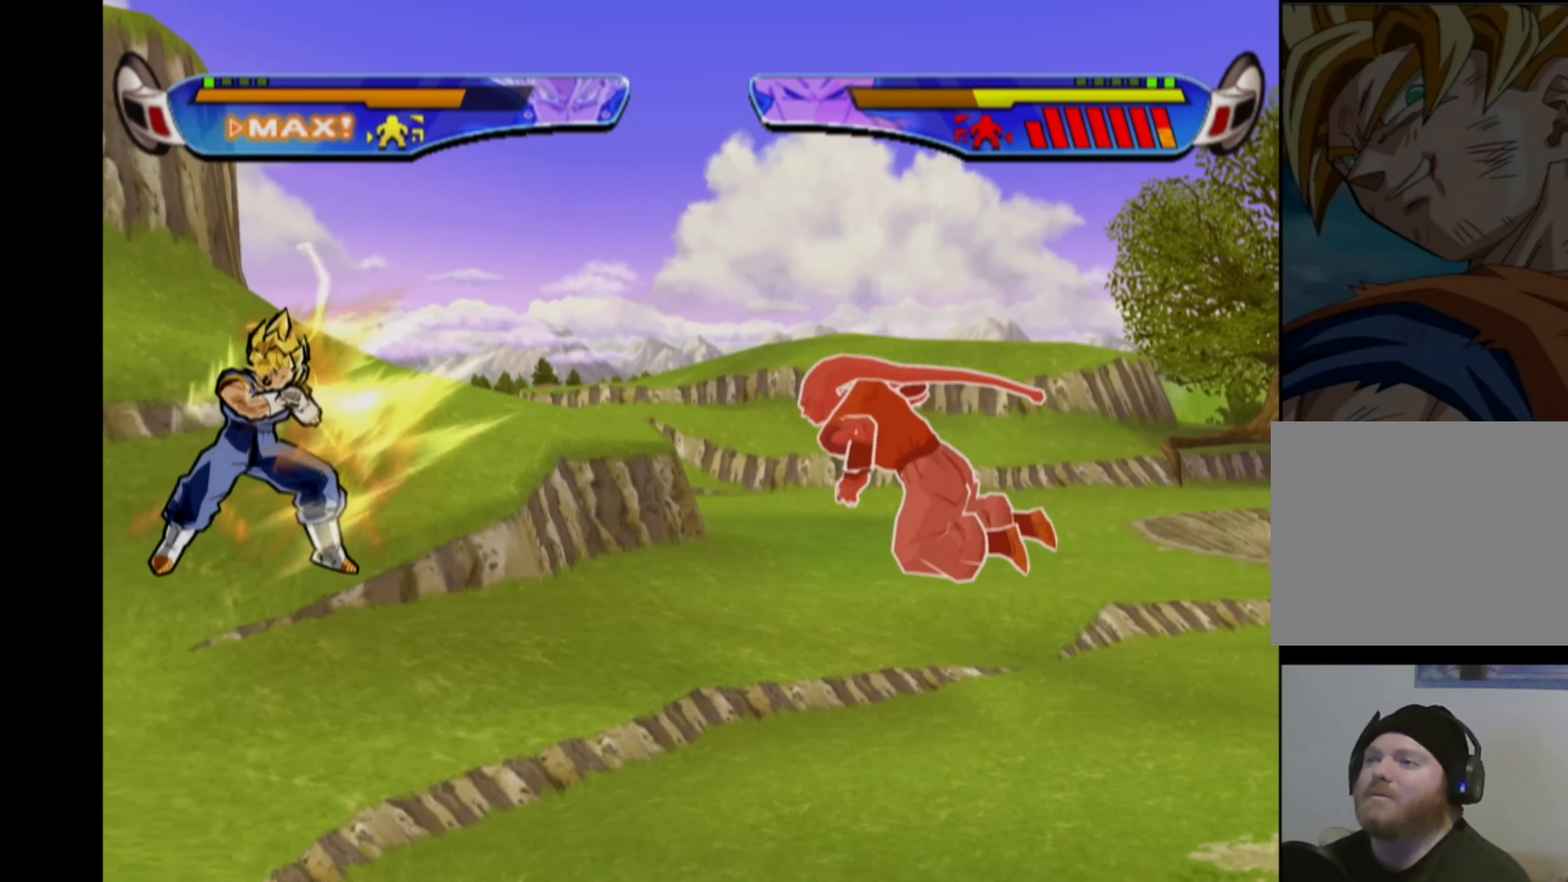
{"buttons": [], "left_stick": "center", "right_stick": "center", "events": [[50, "CROSS", "up"], [116, "L2", "down"], [216, "L2", "up"]]}
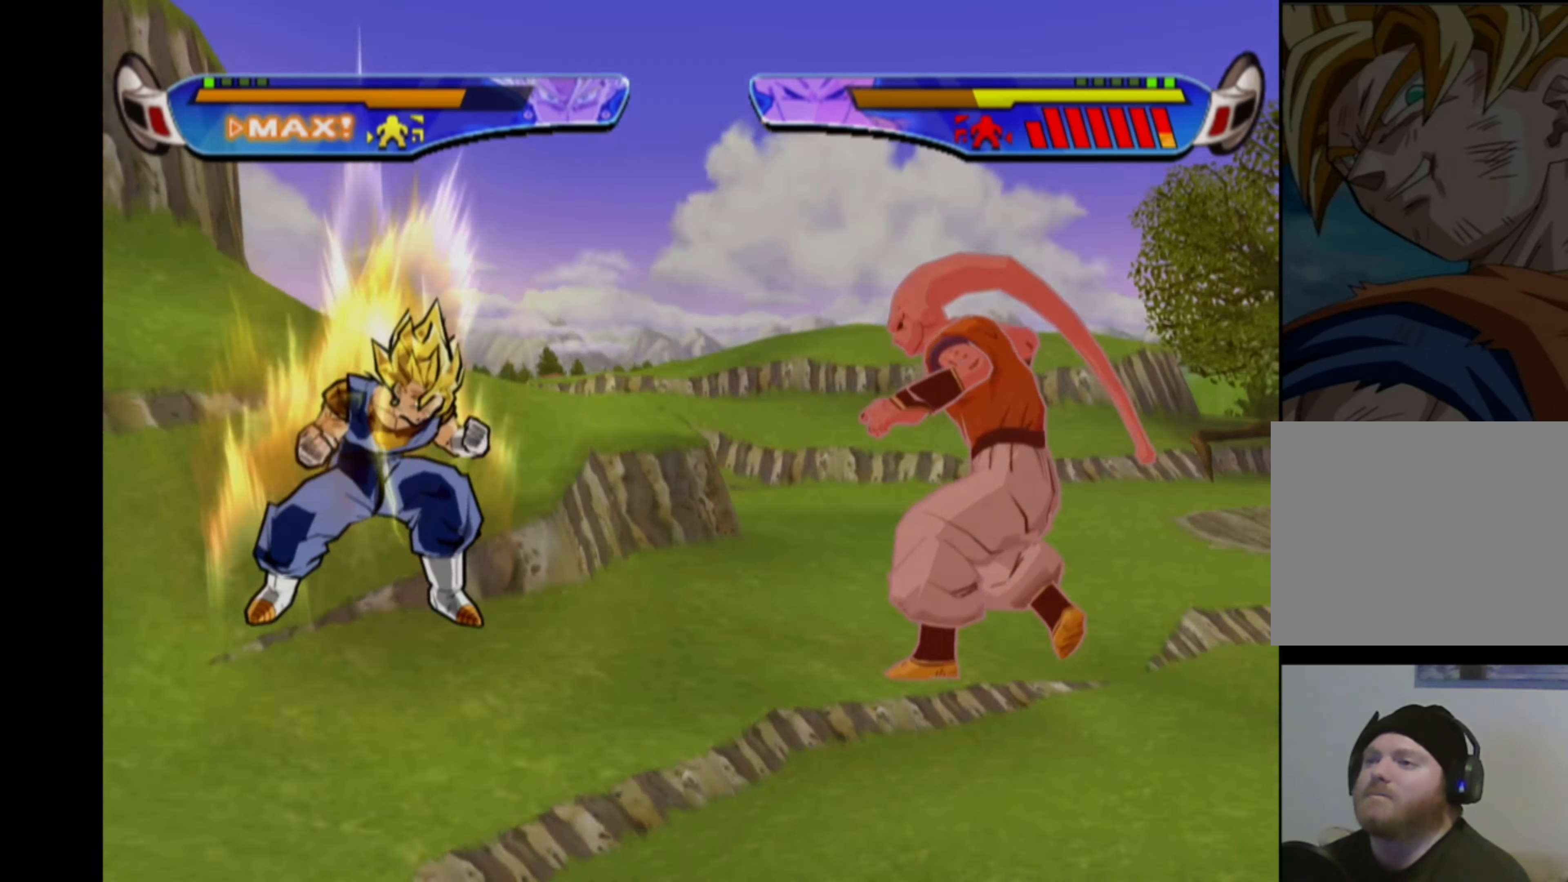
{"buttons": [], "left_stick": "center", "right_stick": "center", "events": []}
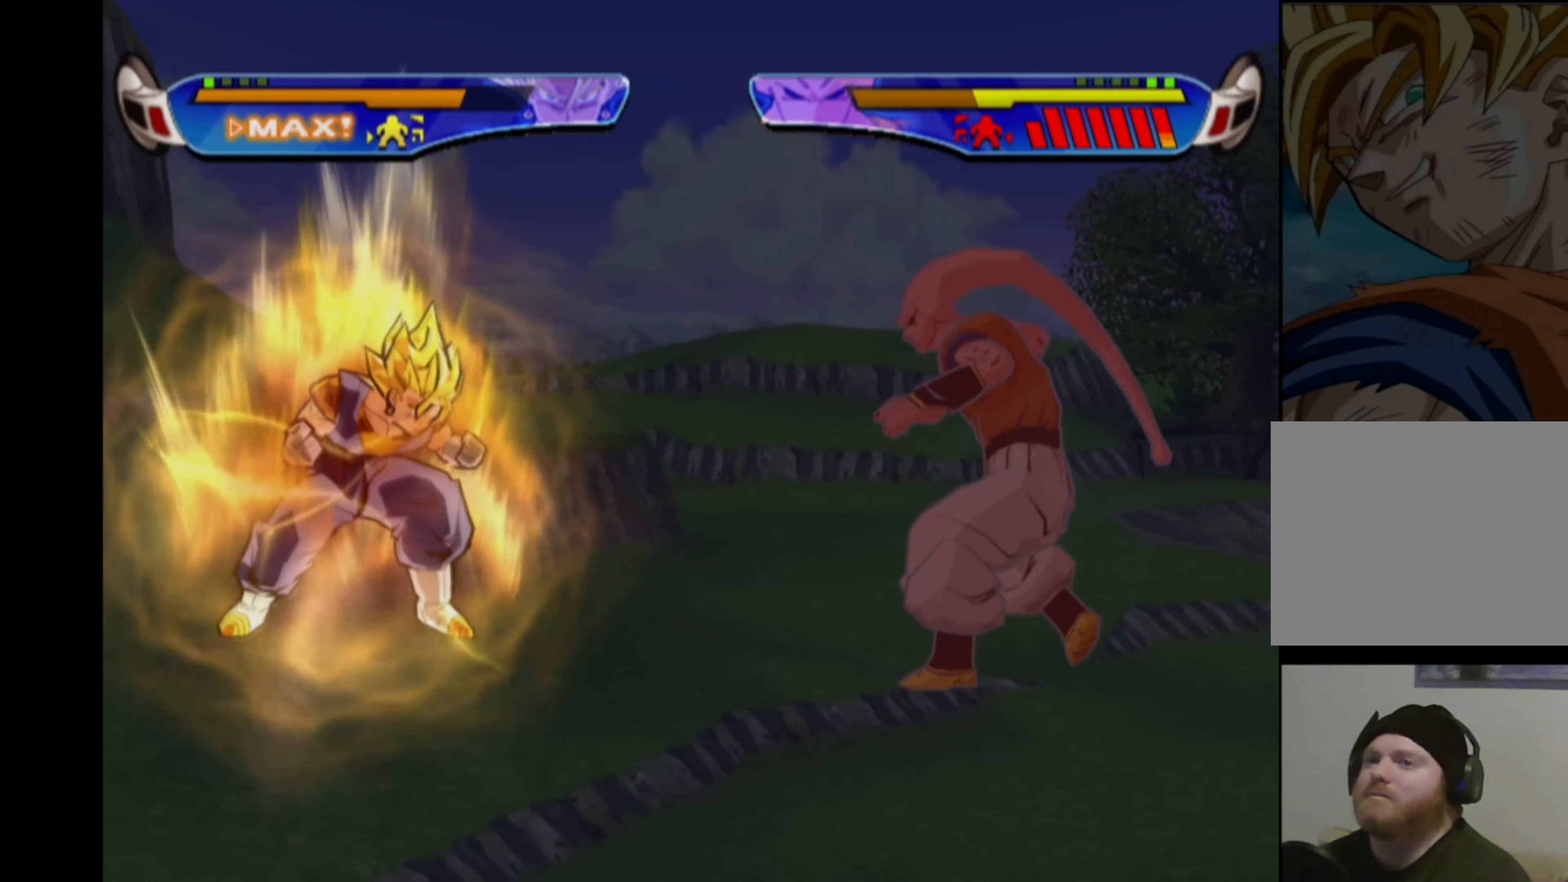
{"buttons": [], "left_stick": "center", "right_stick": "center", "events": []}
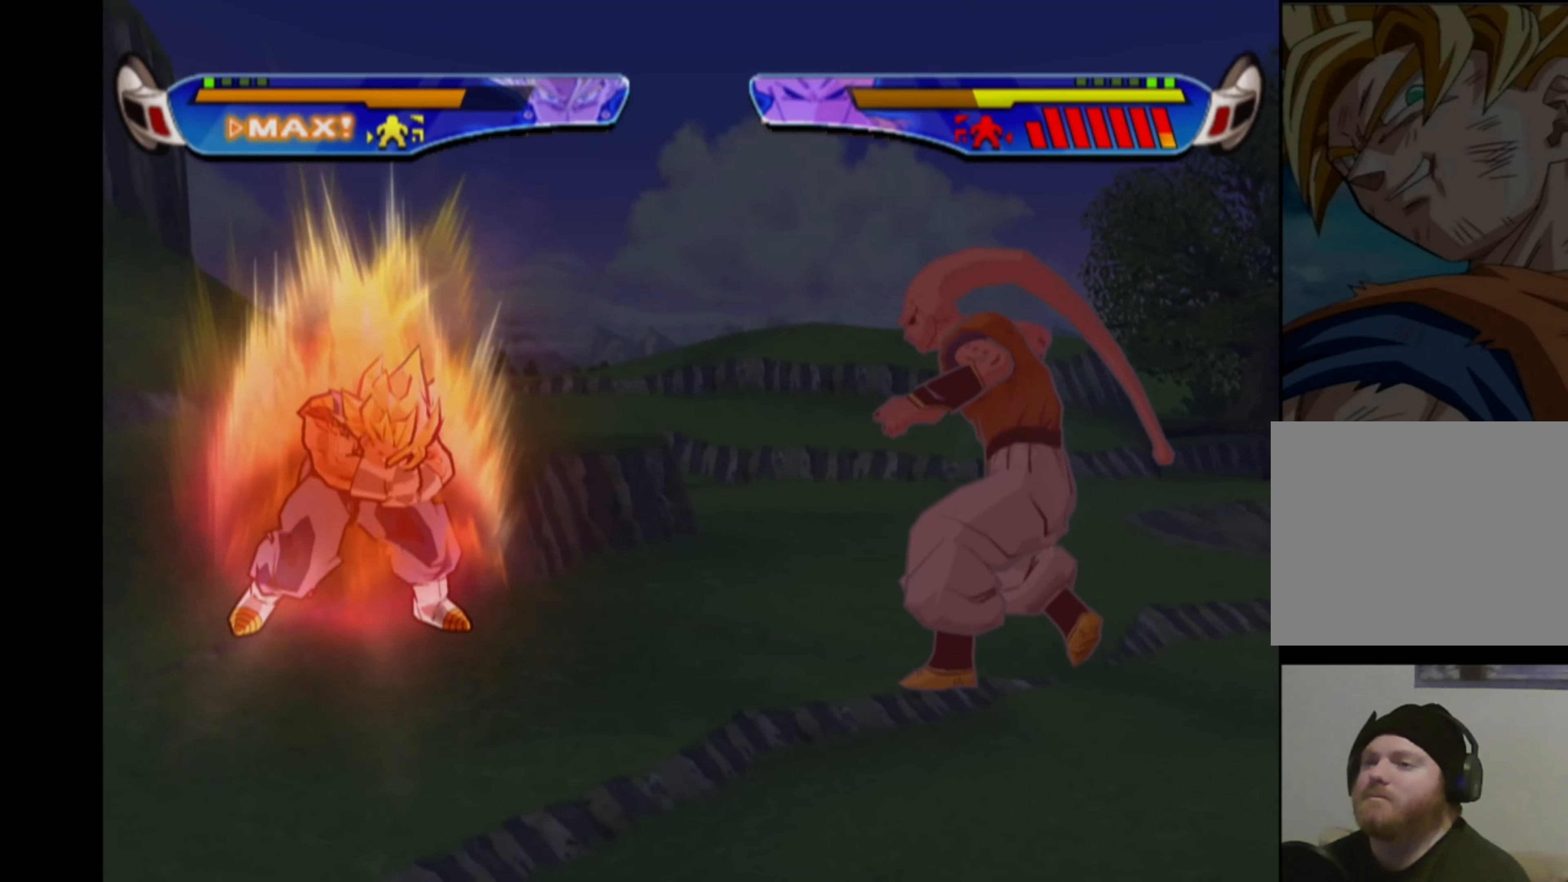
{"buttons": [], "left_stick": "center", "right_stick": "center", "events": []}
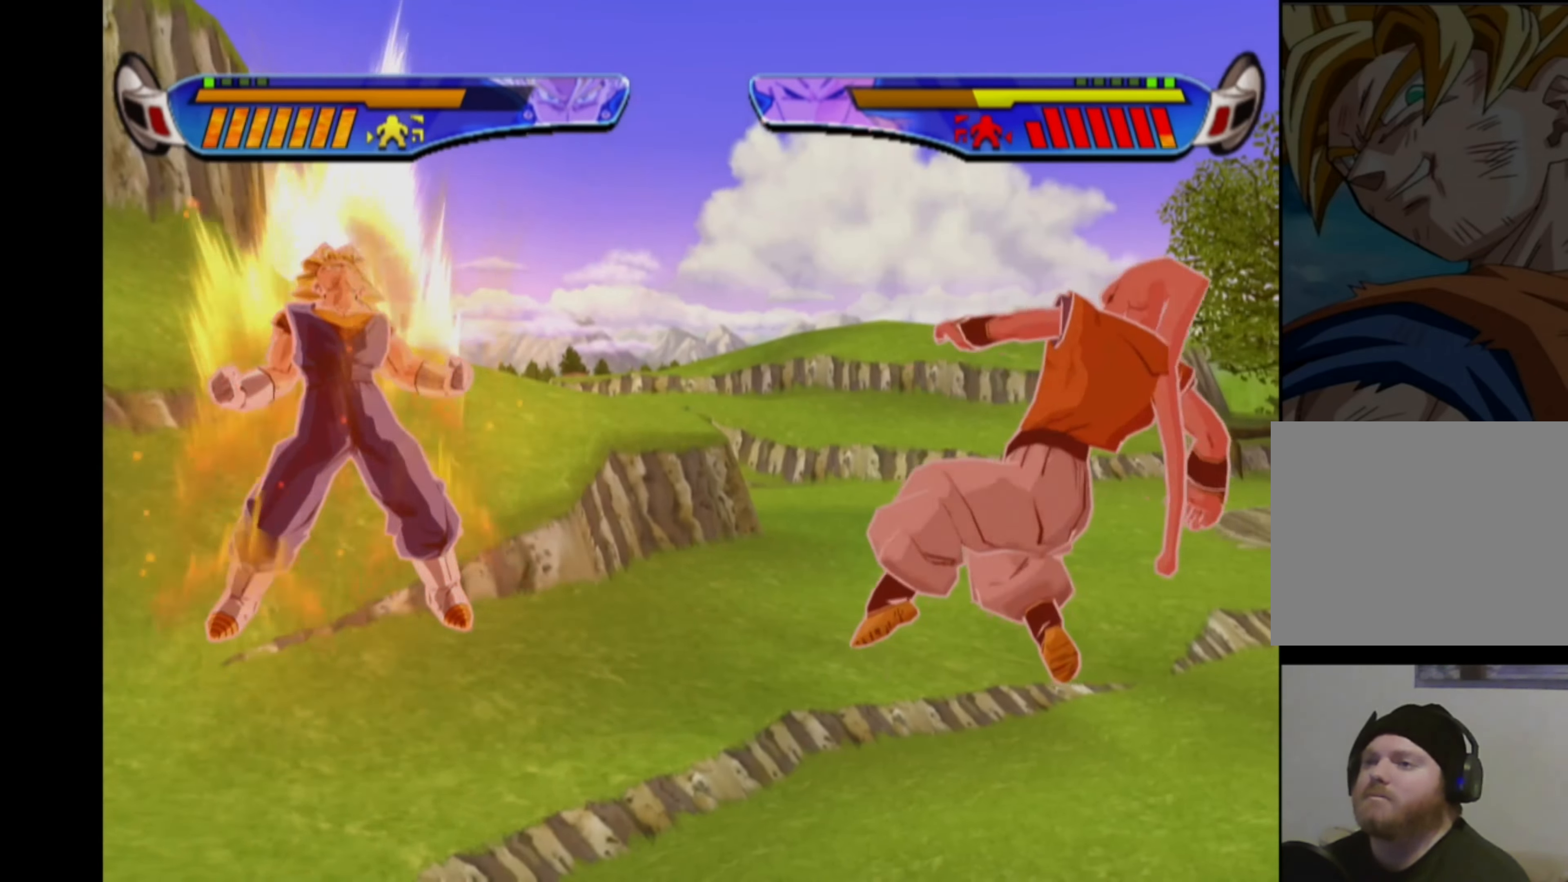
{"buttons": [], "left_stick": "center", "right_stick": "center", "events": [[166, "DPAD_RIGHT", "down"], [200, "CROSS", "down"], [366, "CROSS", "up"], [366, "DPAD_RIGHT", "up"]]}
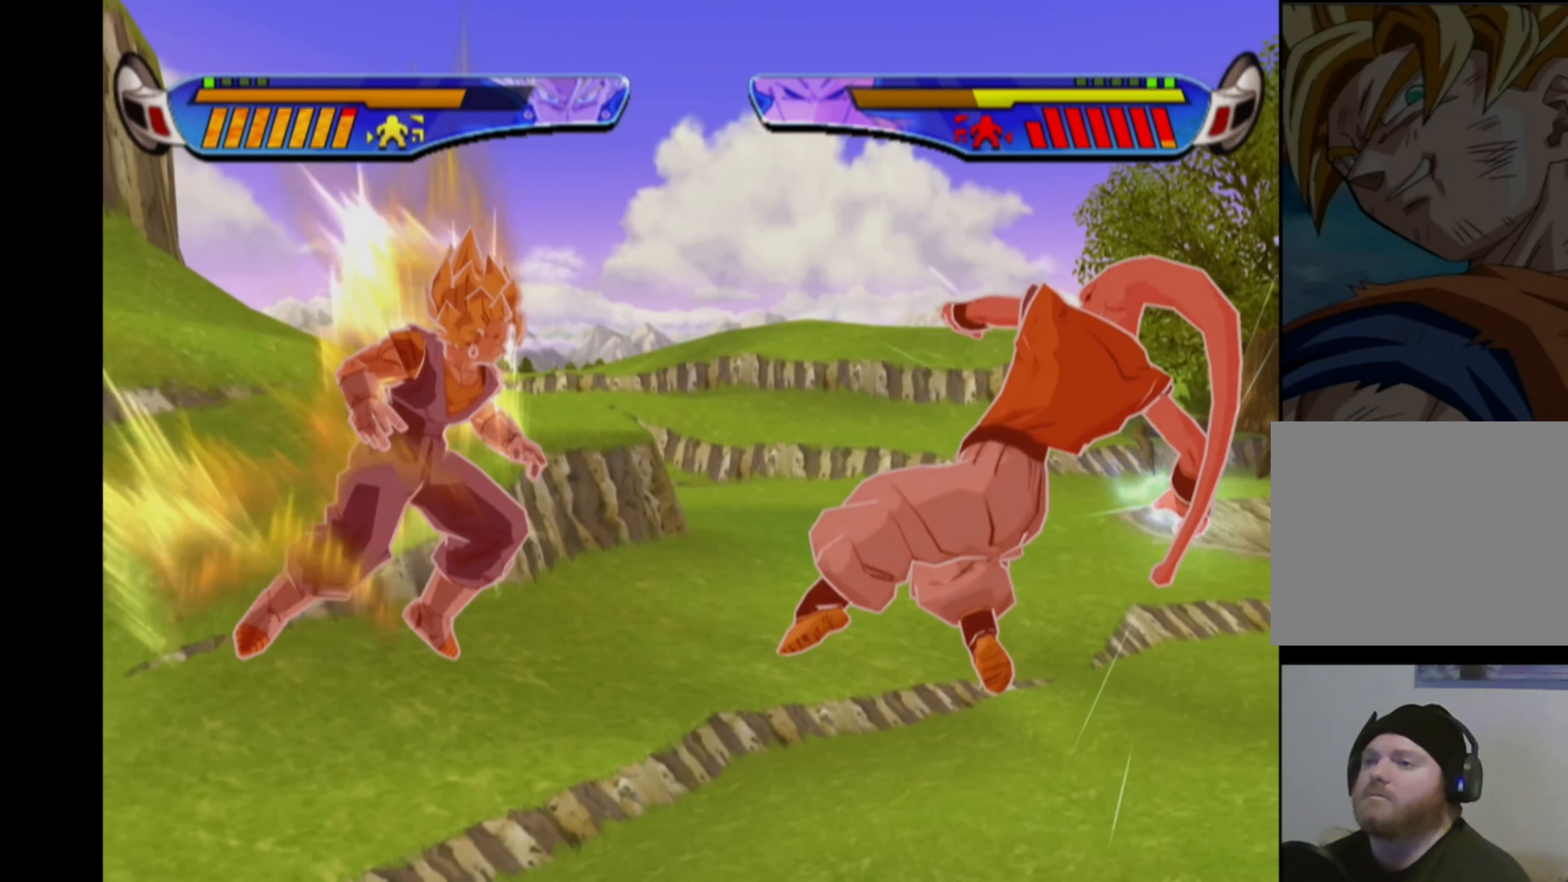
{"buttons": [], "left_stick": "center", "right_stick": "center", "events": [[16, "CROSS", "down"], [16, "DPAD_RIGHT", "down"], [400, "DPAD_RIGHT", "up"], [466, "CROSS", "up"]]}
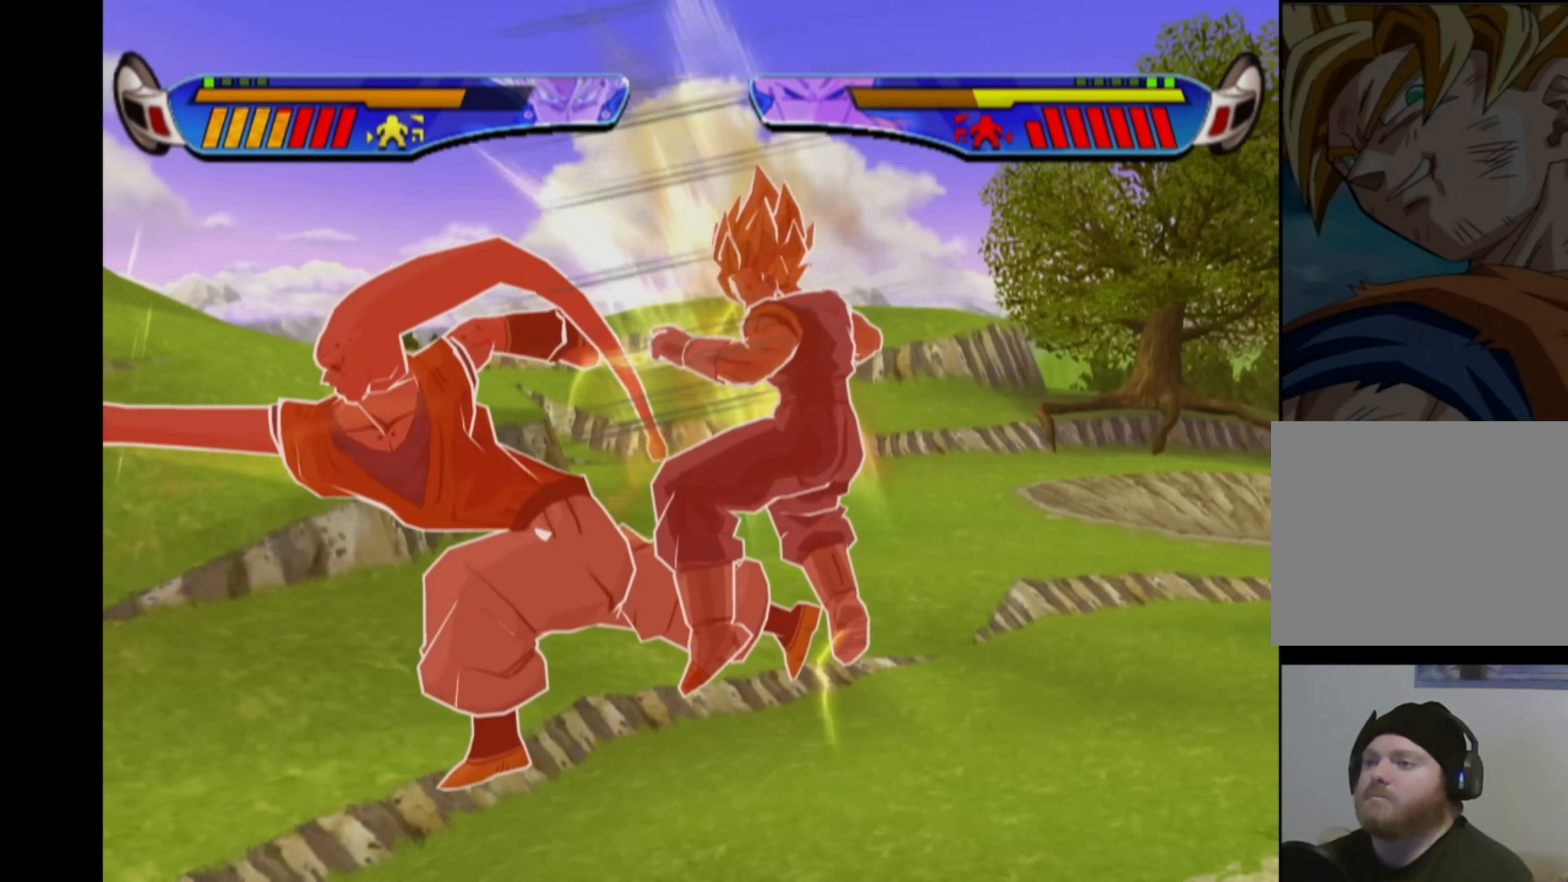
{"buttons": ["L2"], "left_stick": "center", "right_stick": "center", "events": [[183, "L2", "down"]]}
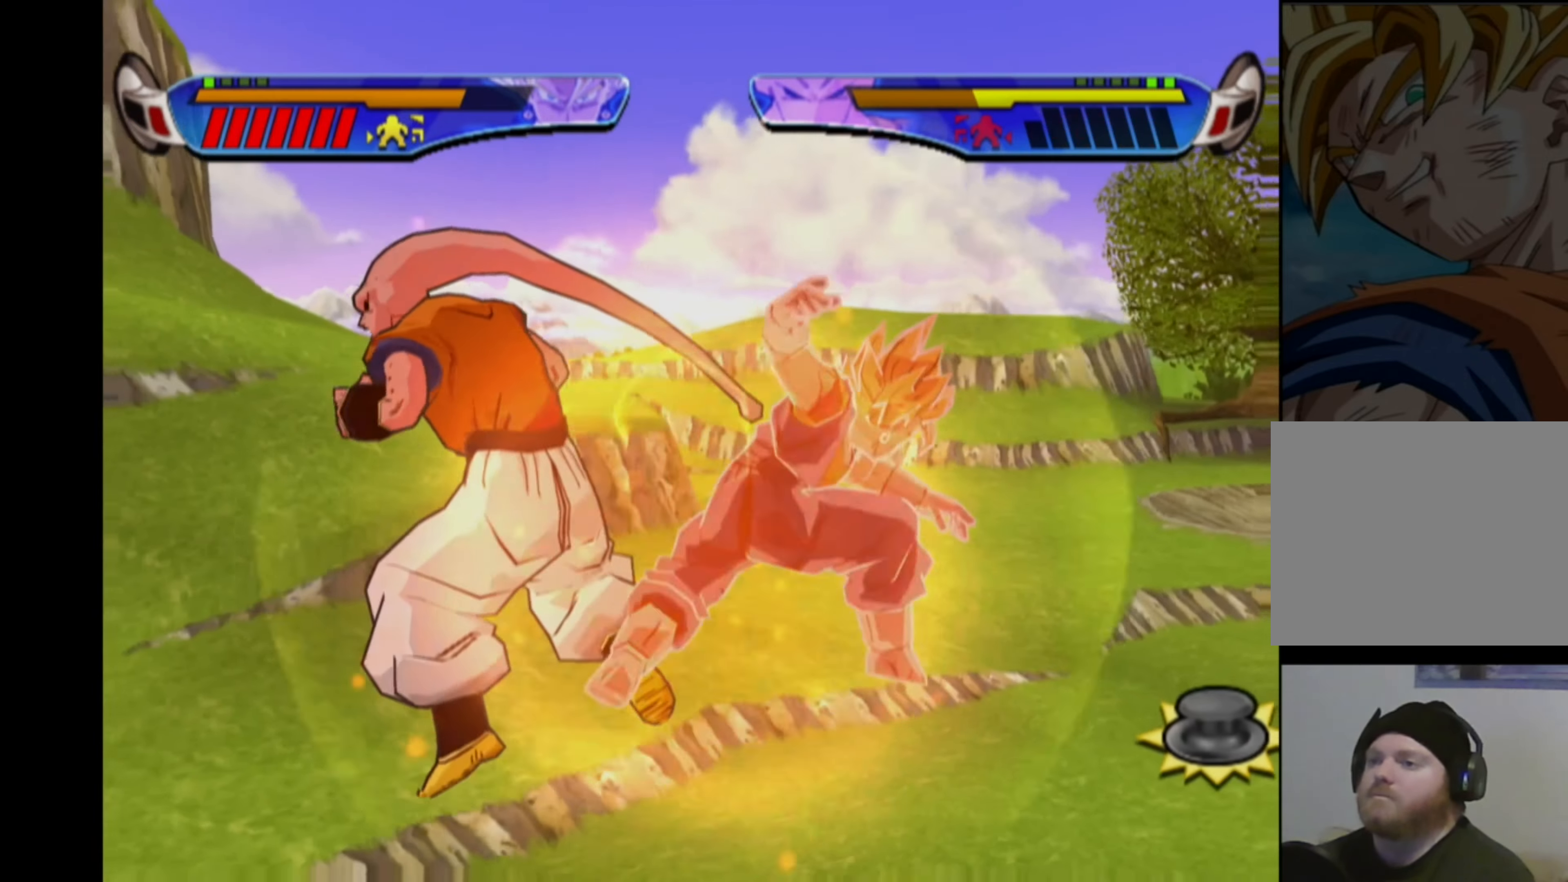
{"buttons": ["L2"], "left_stick": "center", "right_stick": "center", "events": []}
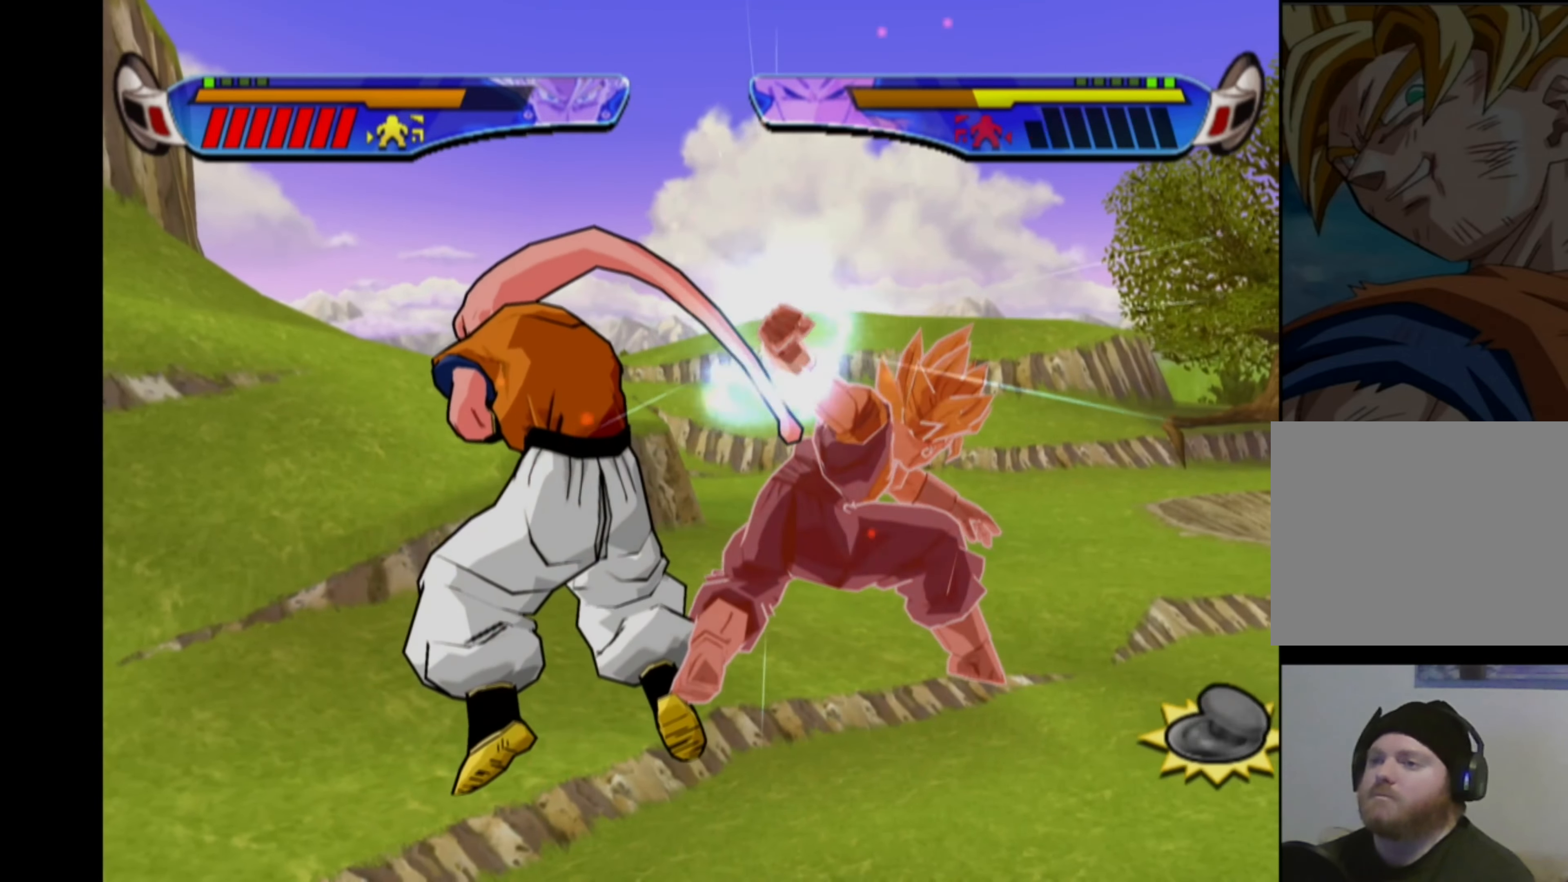
{"buttons": [], "left_stick": "center", "right_stick": "center", "events": [[300, "L2", "up"]]}